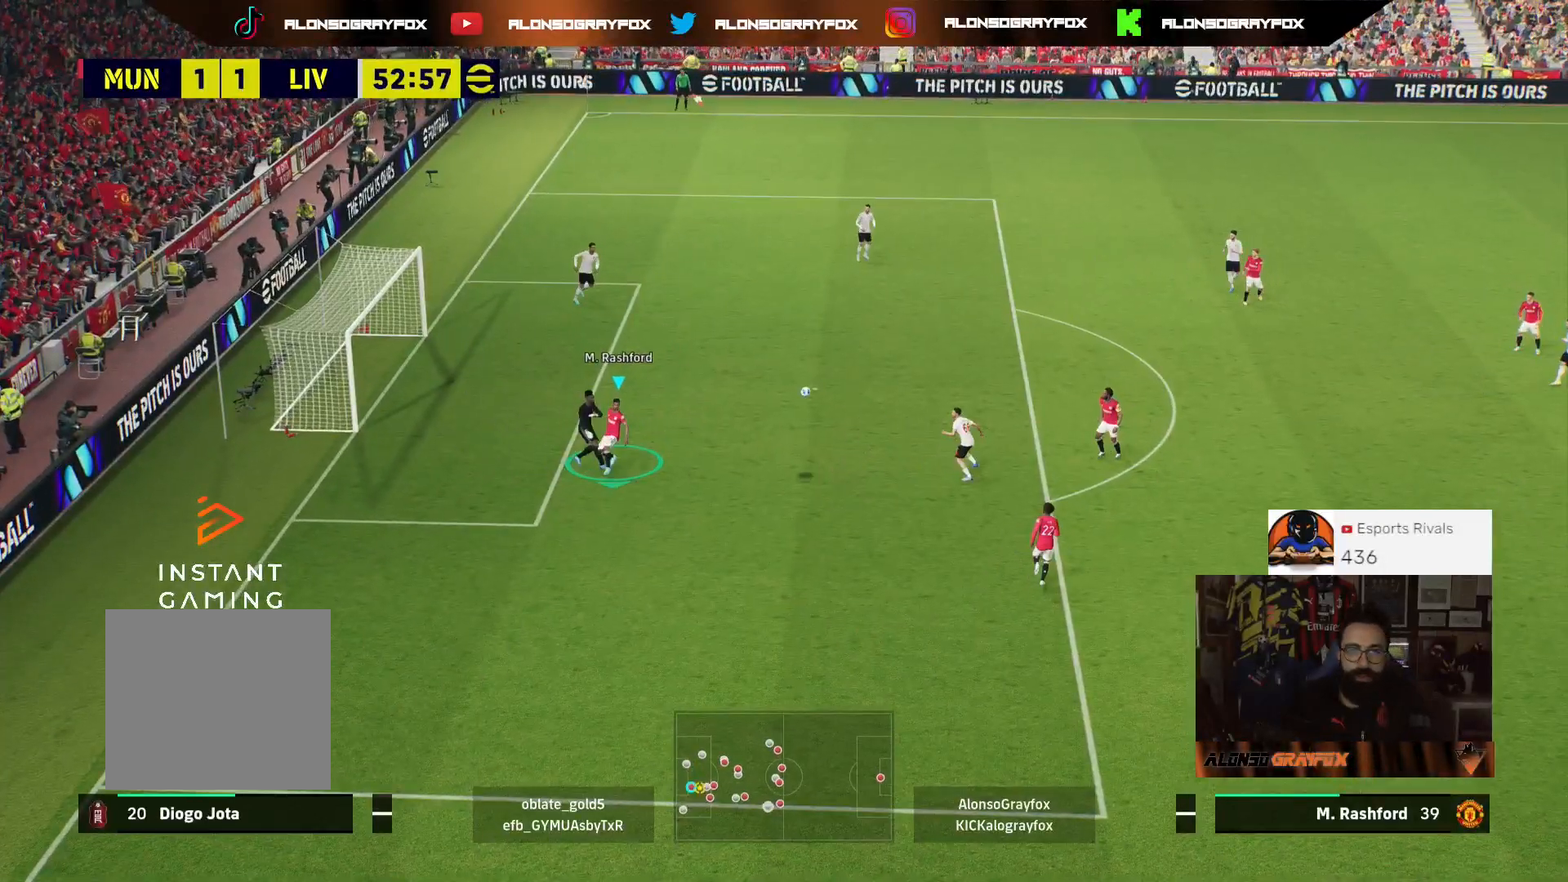
Gameplay with a controller (PlayStation layout); each line is a JSON object with the inputs held at the frame after it. "events" lists button and stick changes between this image and that frame as [ms after this image, input, new state], when the widget could be followed in between.
{"buttons": ["R2", "L3"], "left_stick": "left", "right_stick": "center", "events": [[33, "R1", "up"], [33, "R2", "down"], [167, "left_stick", "left"]]}
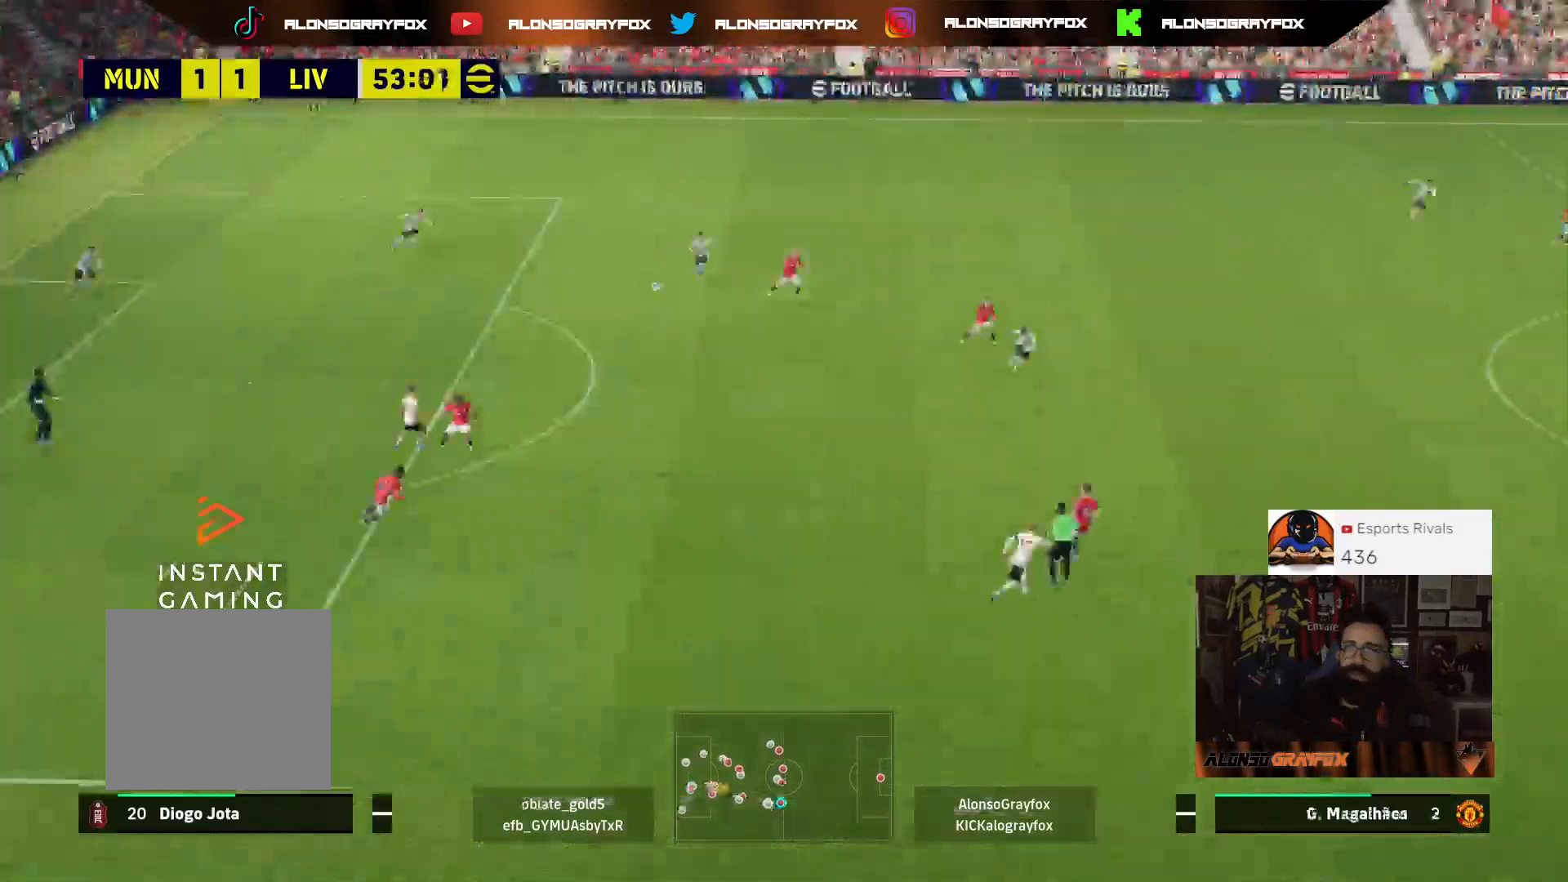
{"buttons": ["L2", "R2", "L3"], "left_stick": "up-left", "right_stick": "center", "events": [[33, "left_stick", "up-left"], [467, "L2", "down"]]}
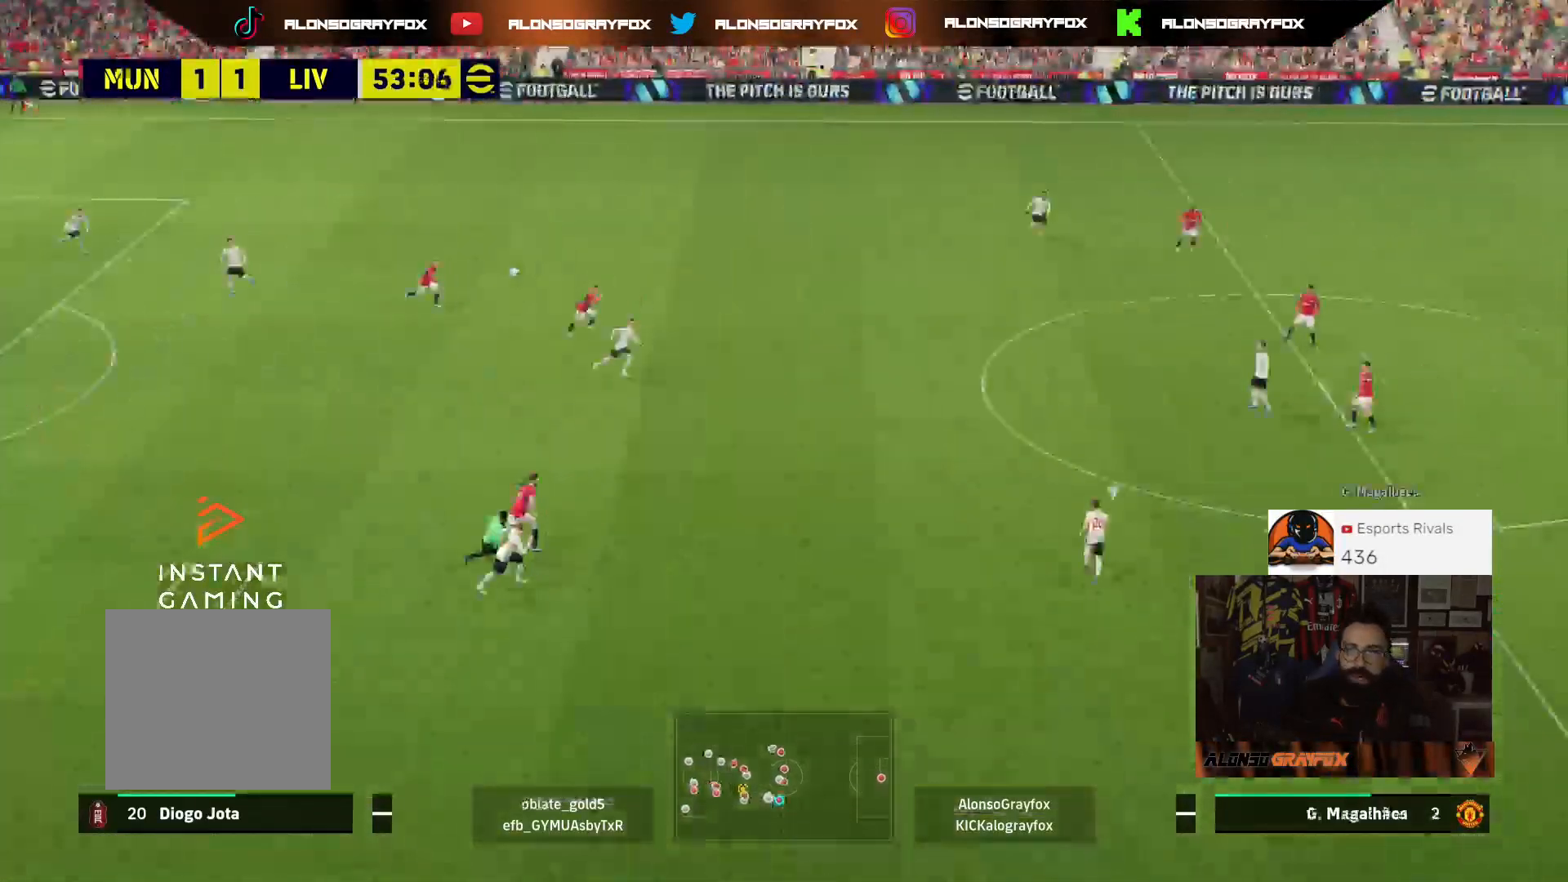
{"buttons": [], "left_stick": "up-left", "right_stick": "center", "events": [[100, "CROSS", "down"], [100, "R1", "down"], [133, "CROSS", "up"], [233, "left_stick", "up"], [333, "R1", "up"], [400, "R2", "up"], [400, "left_stick", "up-left"], [400, "right_stick", "up-right"], [433, "L2", "up"], [433, "L3", "up"], [467, "right_stick", "center"]]}
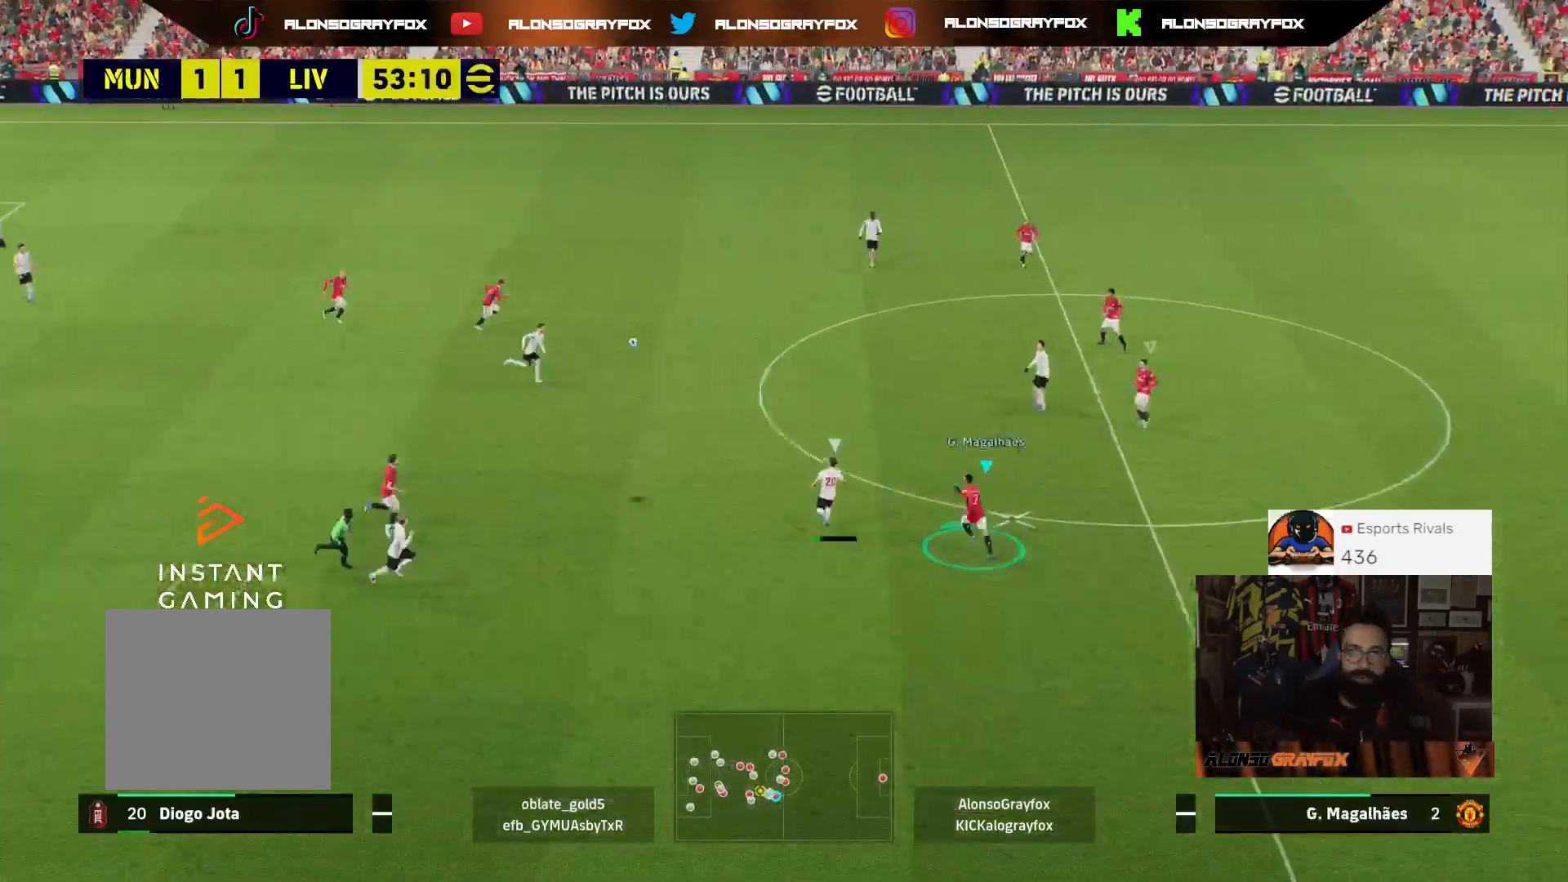
{"buttons": ["L2", "L3"], "left_stick": "left", "right_stick": "center", "events": [[133, "left_stick", "left"], [400, "L2", "down"], [433, "L3", "down"]]}
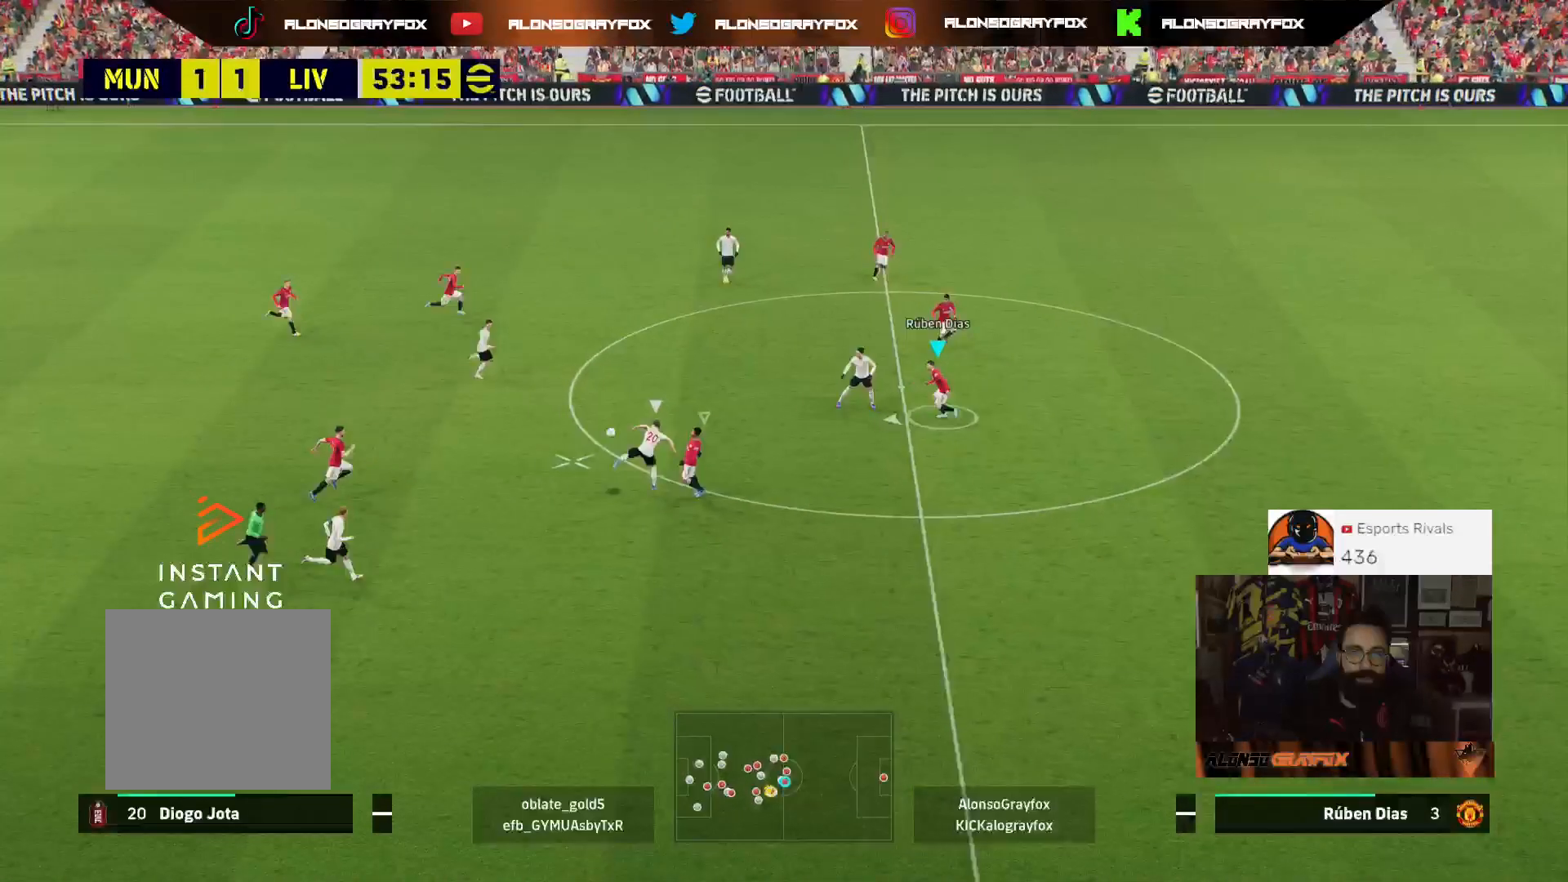
{"buttons": ["L3"], "left_stick": "up-left", "right_stick": "center", "events": [[333, "L2", "up"], [333, "left_stick", "up-left"]]}
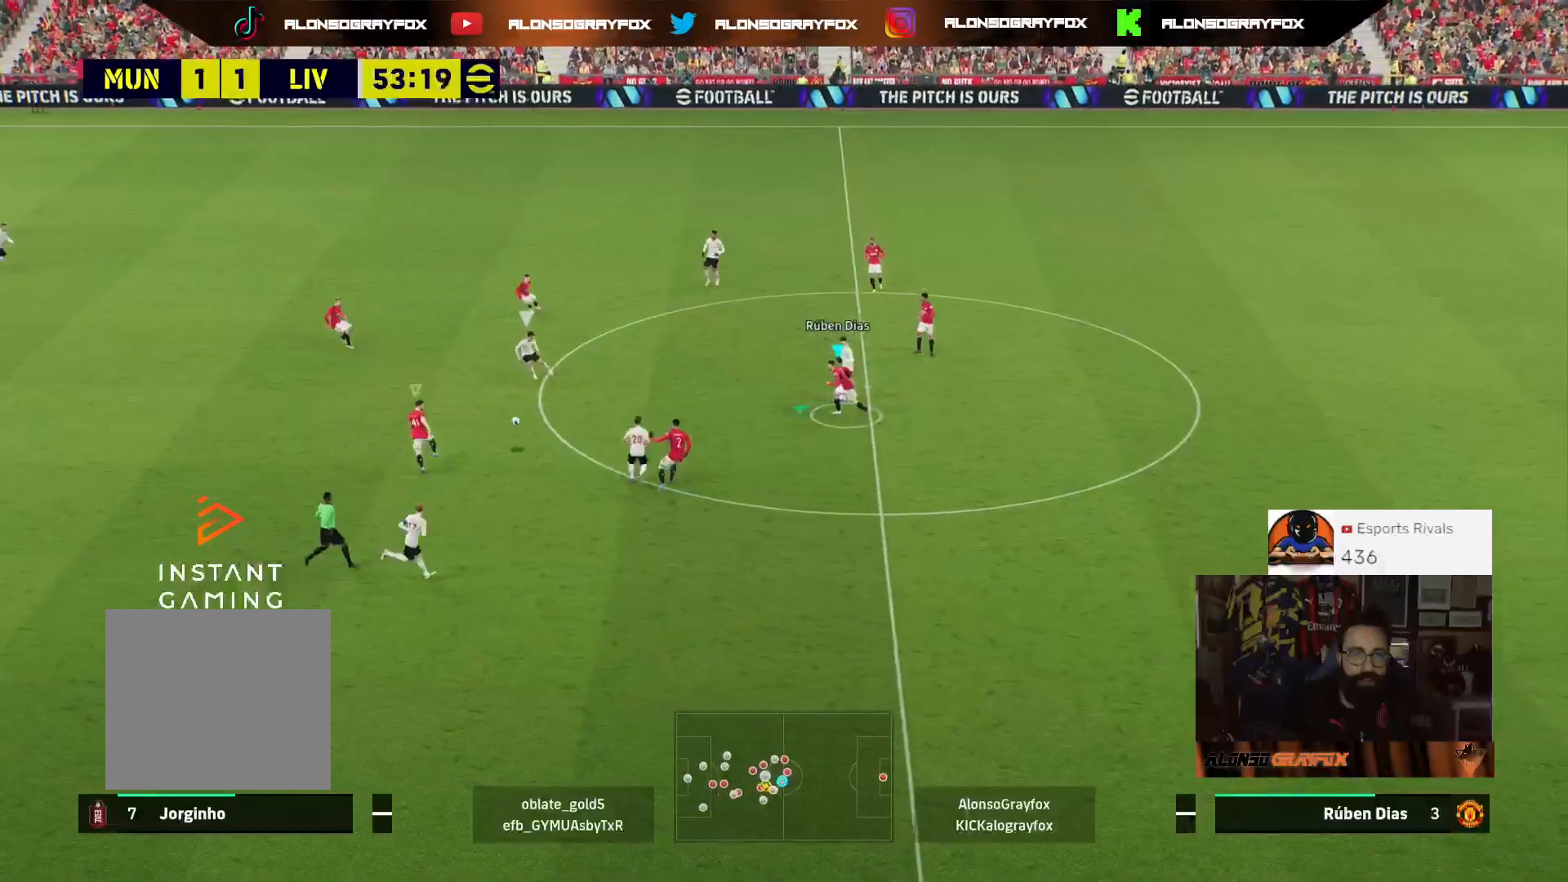
{"buttons": ["L3"], "left_stick": "left", "right_stick": "center", "events": [[67, "CROSS", "down"], [167, "CROSS", "up"], [233, "CROSS", "down"], [267, "left_stick", "left"], [333, "CROSS", "up"]]}
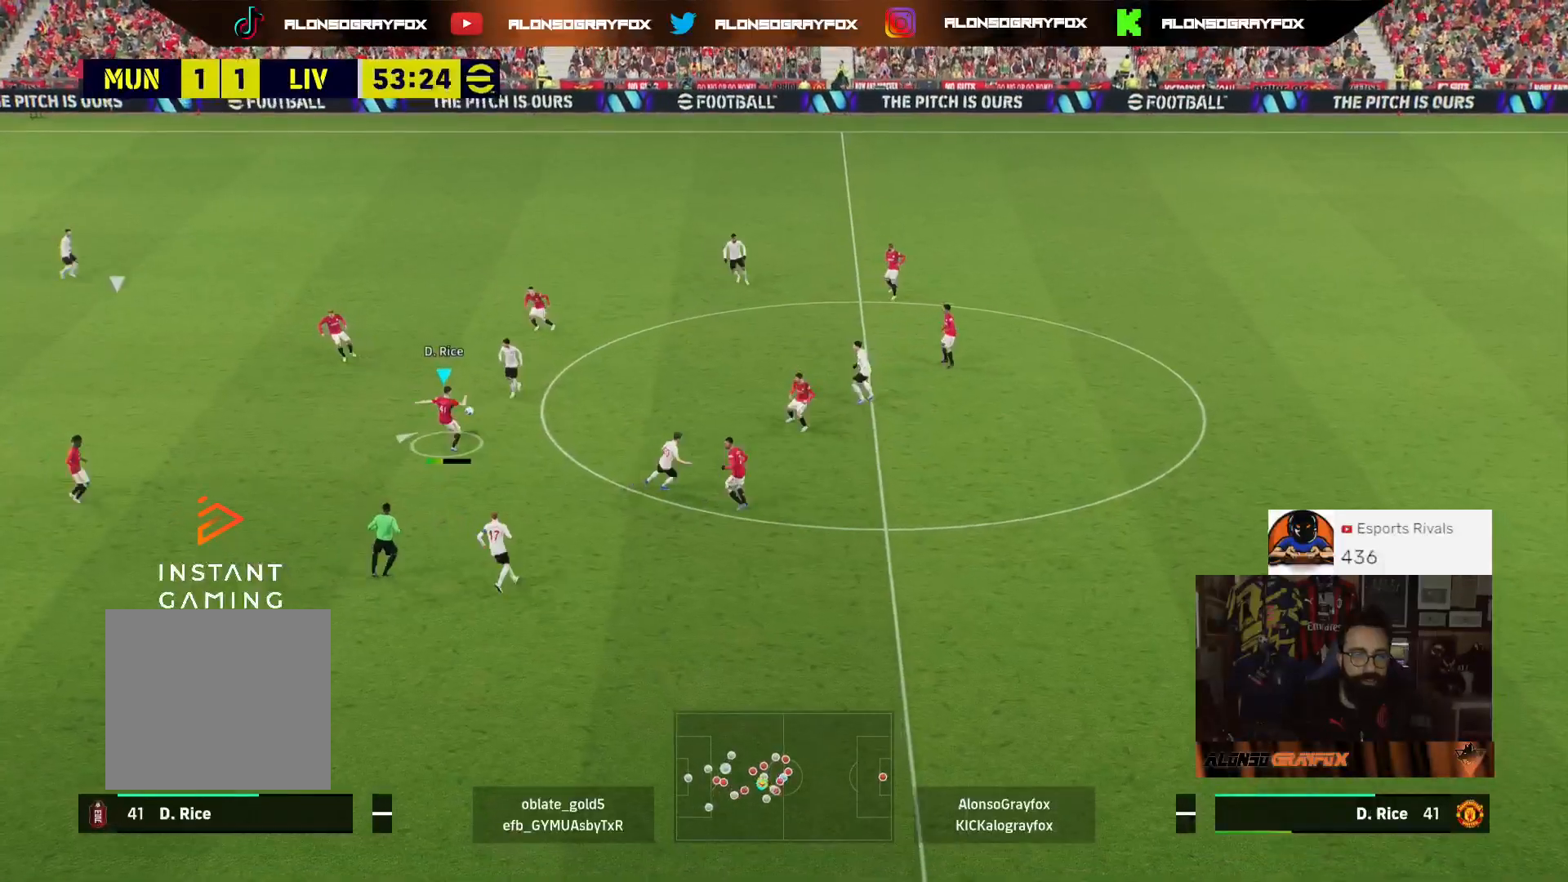
{"buttons": ["L3"], "left_stick": "left", "right_stick": "center", "events": []}
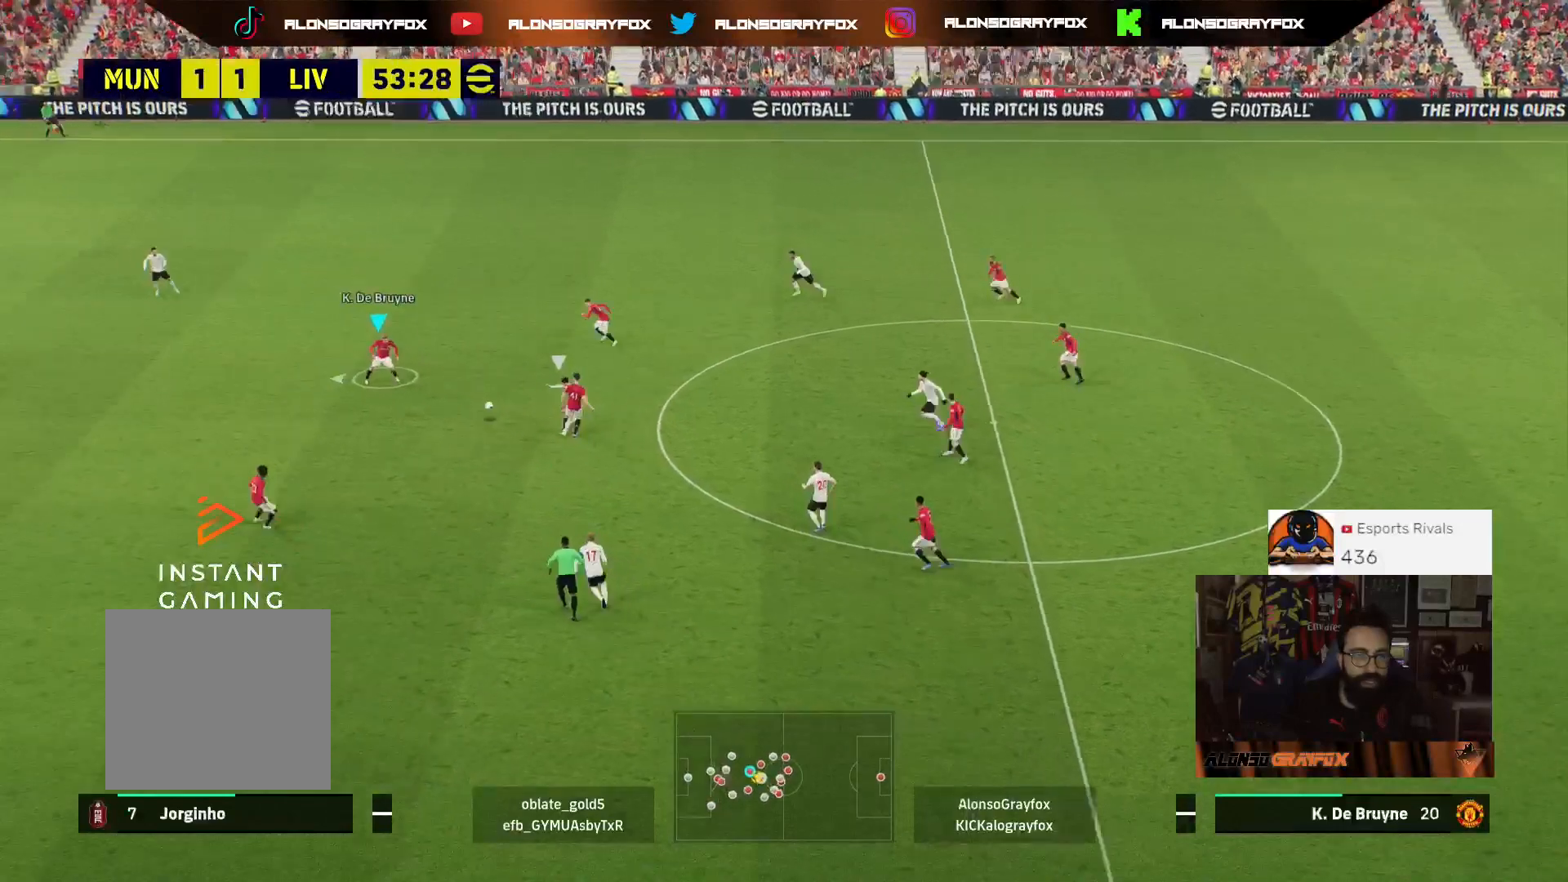
{"buttons": ["R2", "L3"], "left_stick": "left", "right_stick": "center", "events": [[267, "R2", "down"]]}
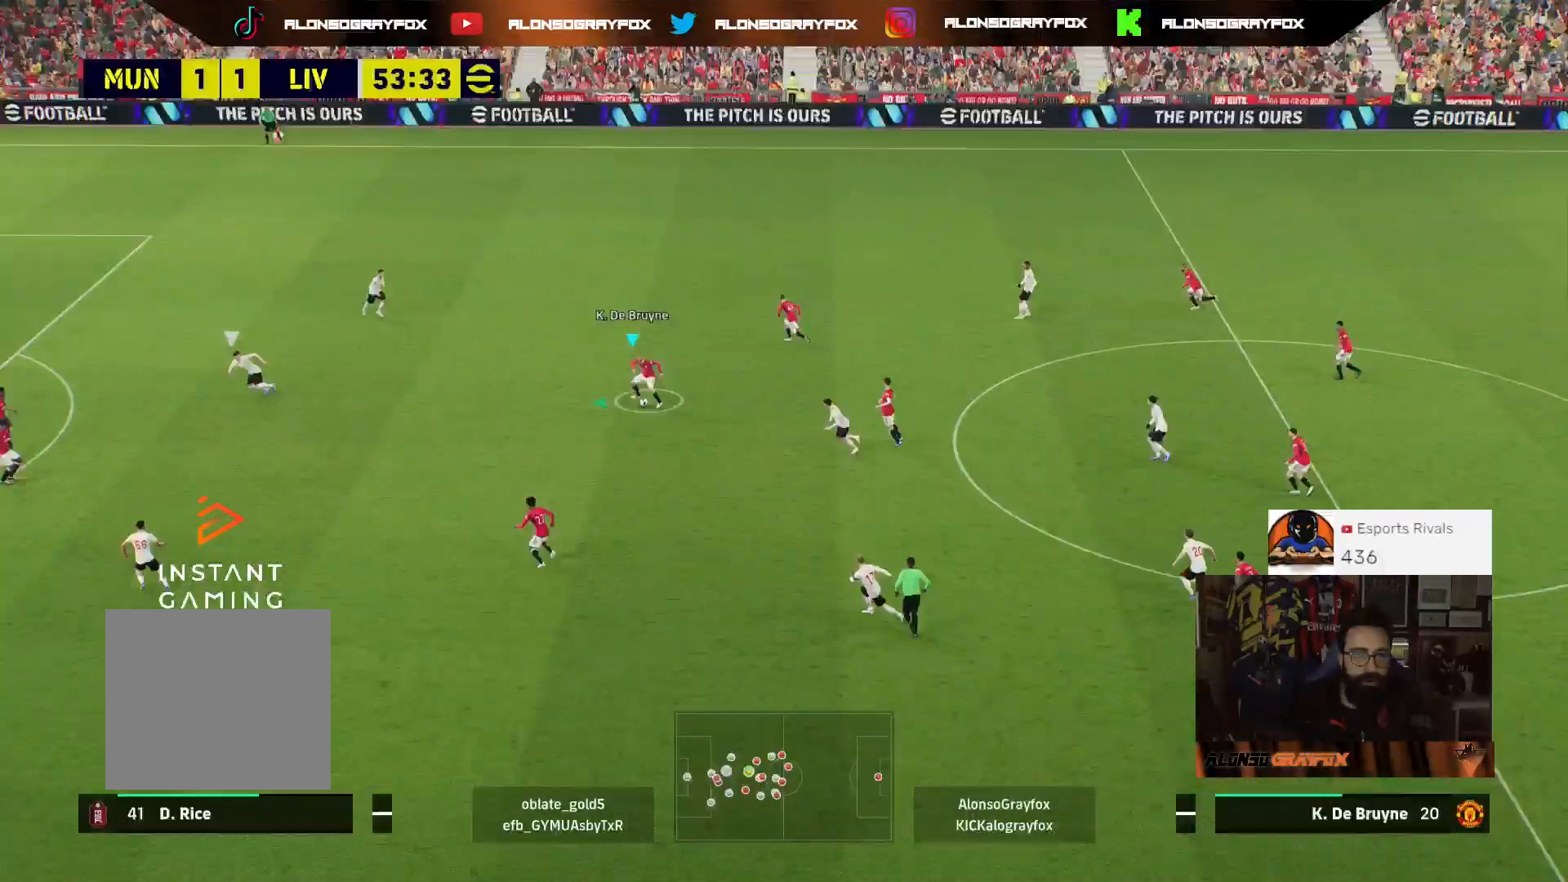
{"buttons": ["R2", "L3"], "left_stick": "left", "right_stick": "center", "events": []}
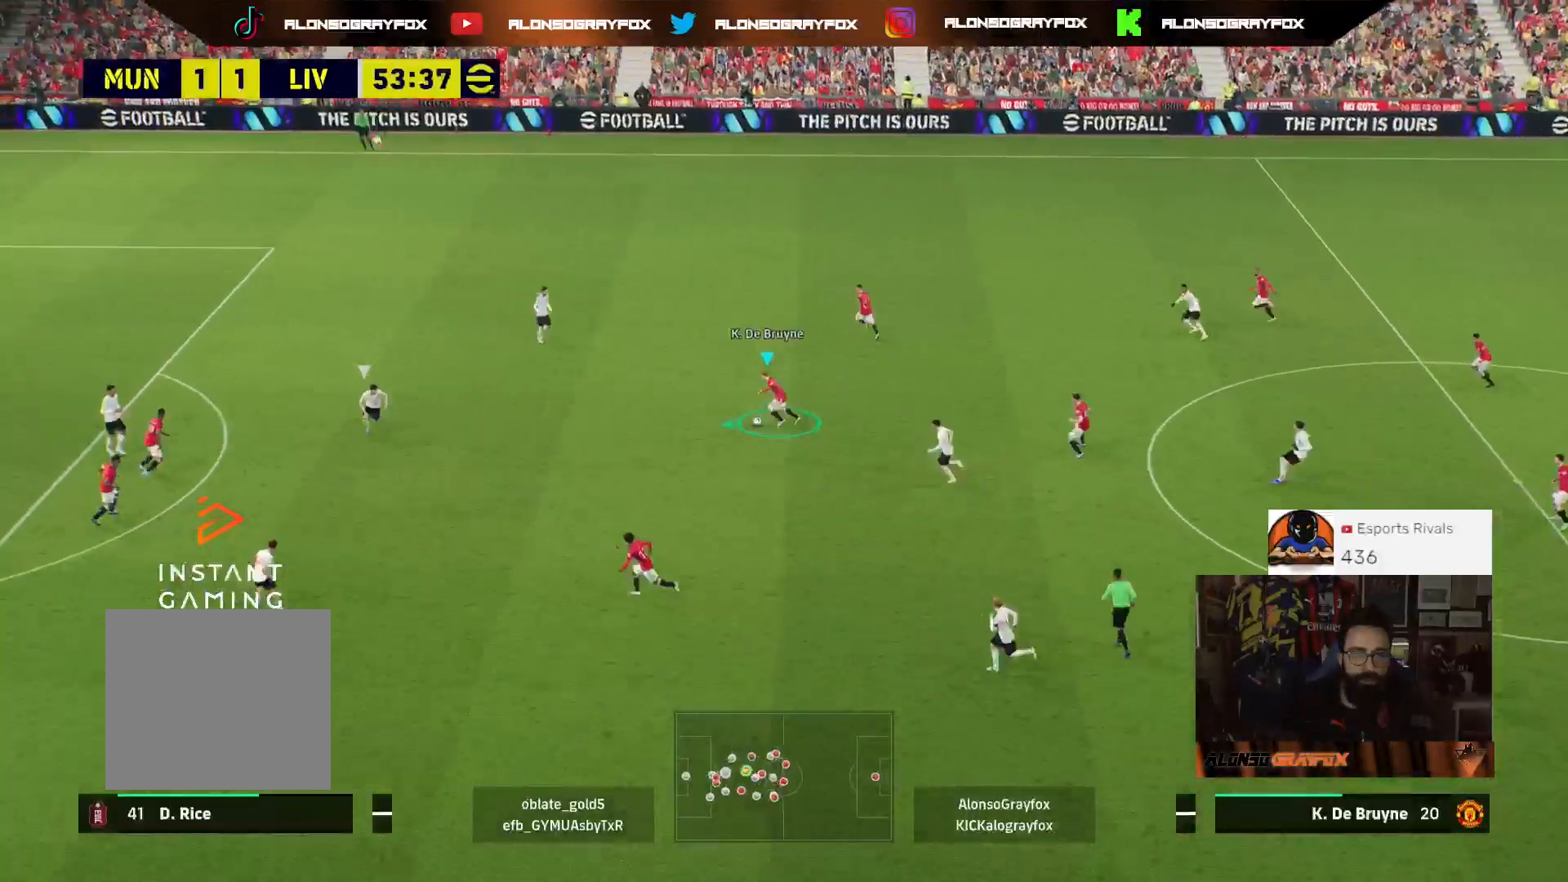
{"buttons": ["R2", "L3"], "left_stick": "down", "right_stick": "center", "events": [[33, "R2", "up"], [200, "CROSS", "down"], [233, "left_stick", "down"], [333, "R2", "down"], [367, "CROSS", "up"]]}
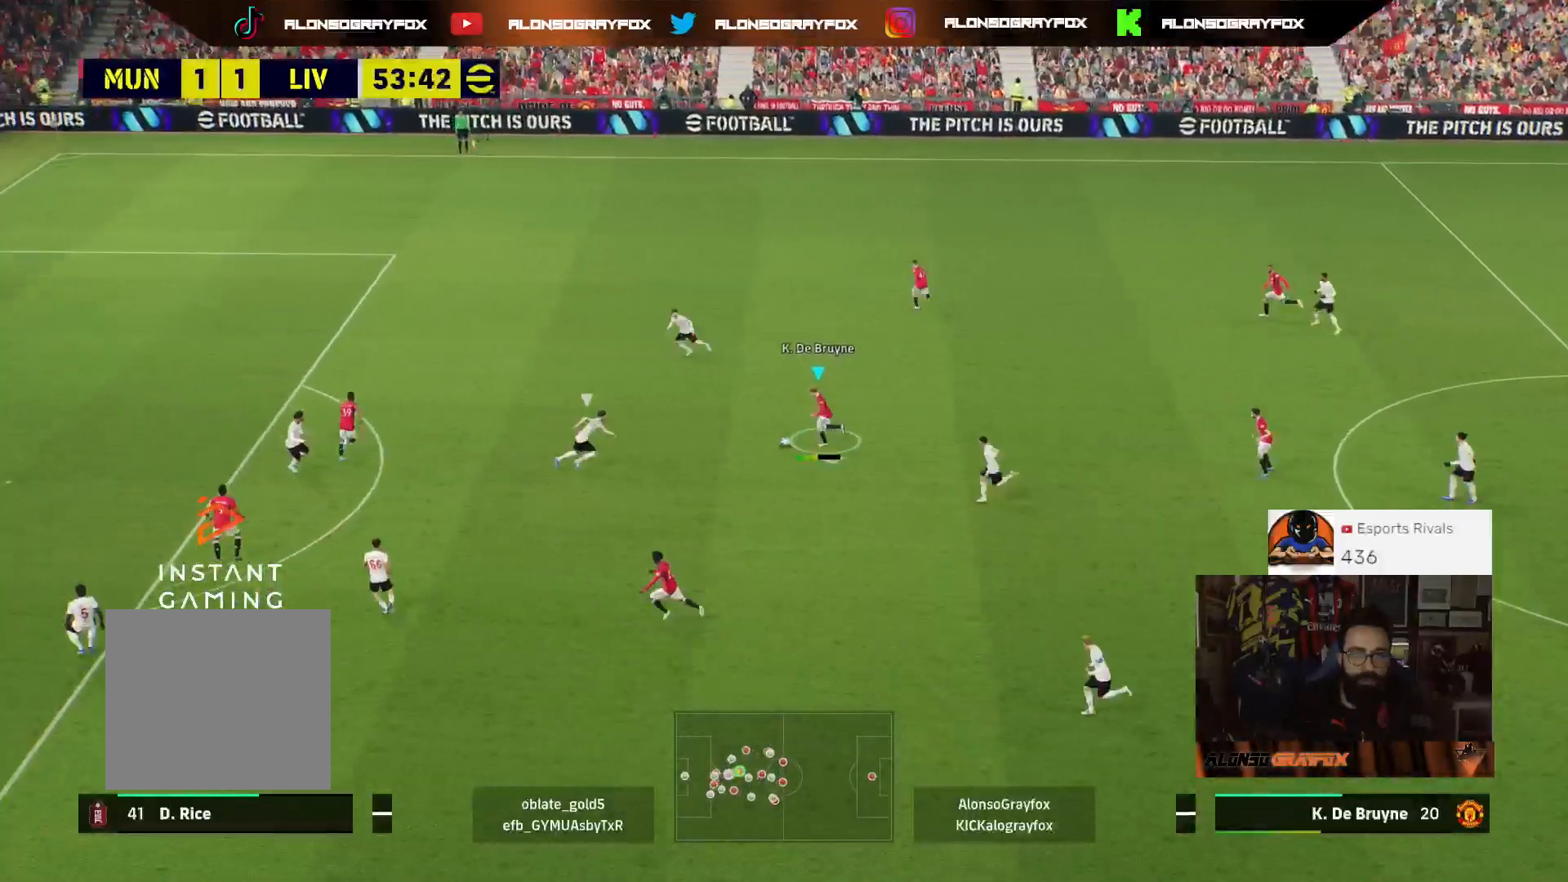
{"buttons": ["R1", "R2", "L3"], "left_stick": "up-left", "right_stick": "center", "events": [[67, "R1", "down"], [100, "left_stick", "left"], [167, "left_stick", "up-left"]]}
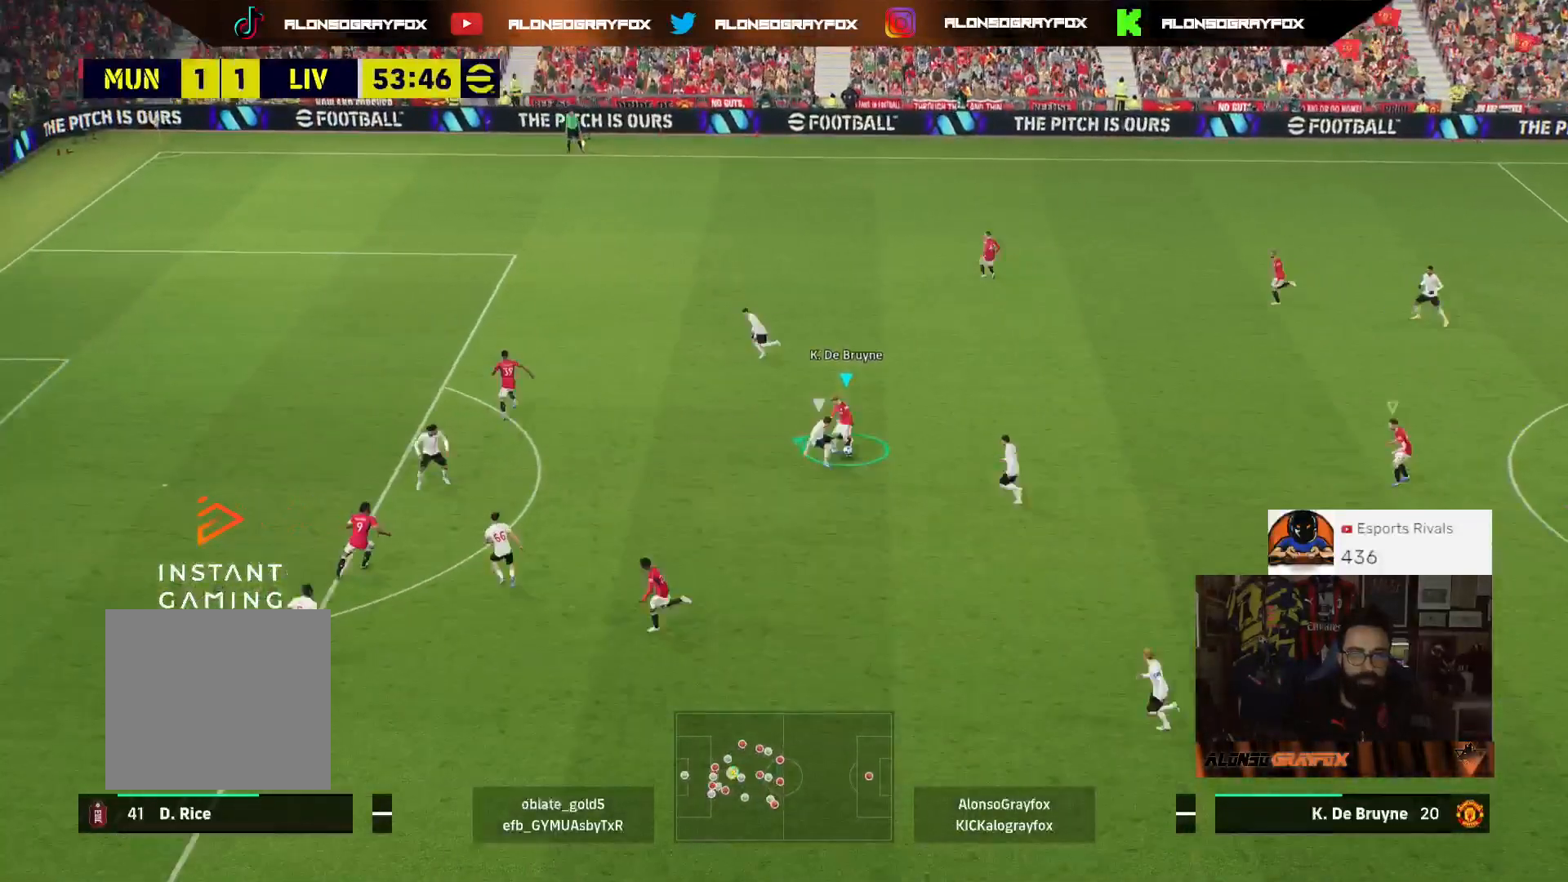
{"buttons": ["R1", "R2", "L3"], "left_stick": "down-left", "right_stick": "center", "events": [[67, "R1", "up"], [100, "R2", "up"], [267, "left_stick", "left"], [367, "R2", "down"], [400, "left_stick", "down-left"], [467, "R1", "down"]]}
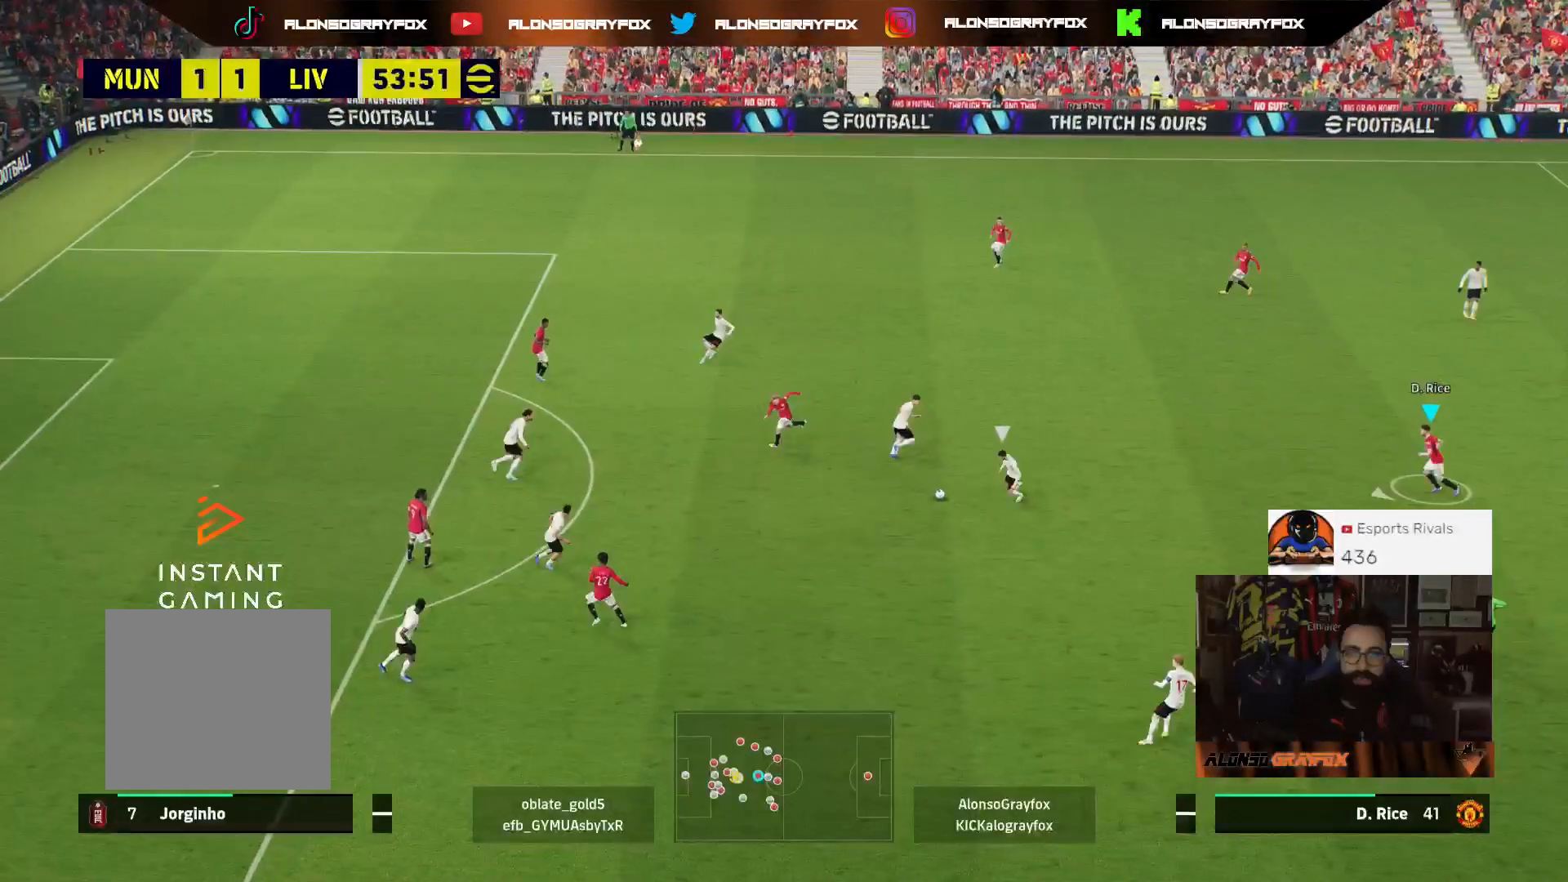
{"buttons": ["R1", "R2", "L3"], "left_stick": "down-left", "right_stick": "center", "events": []}
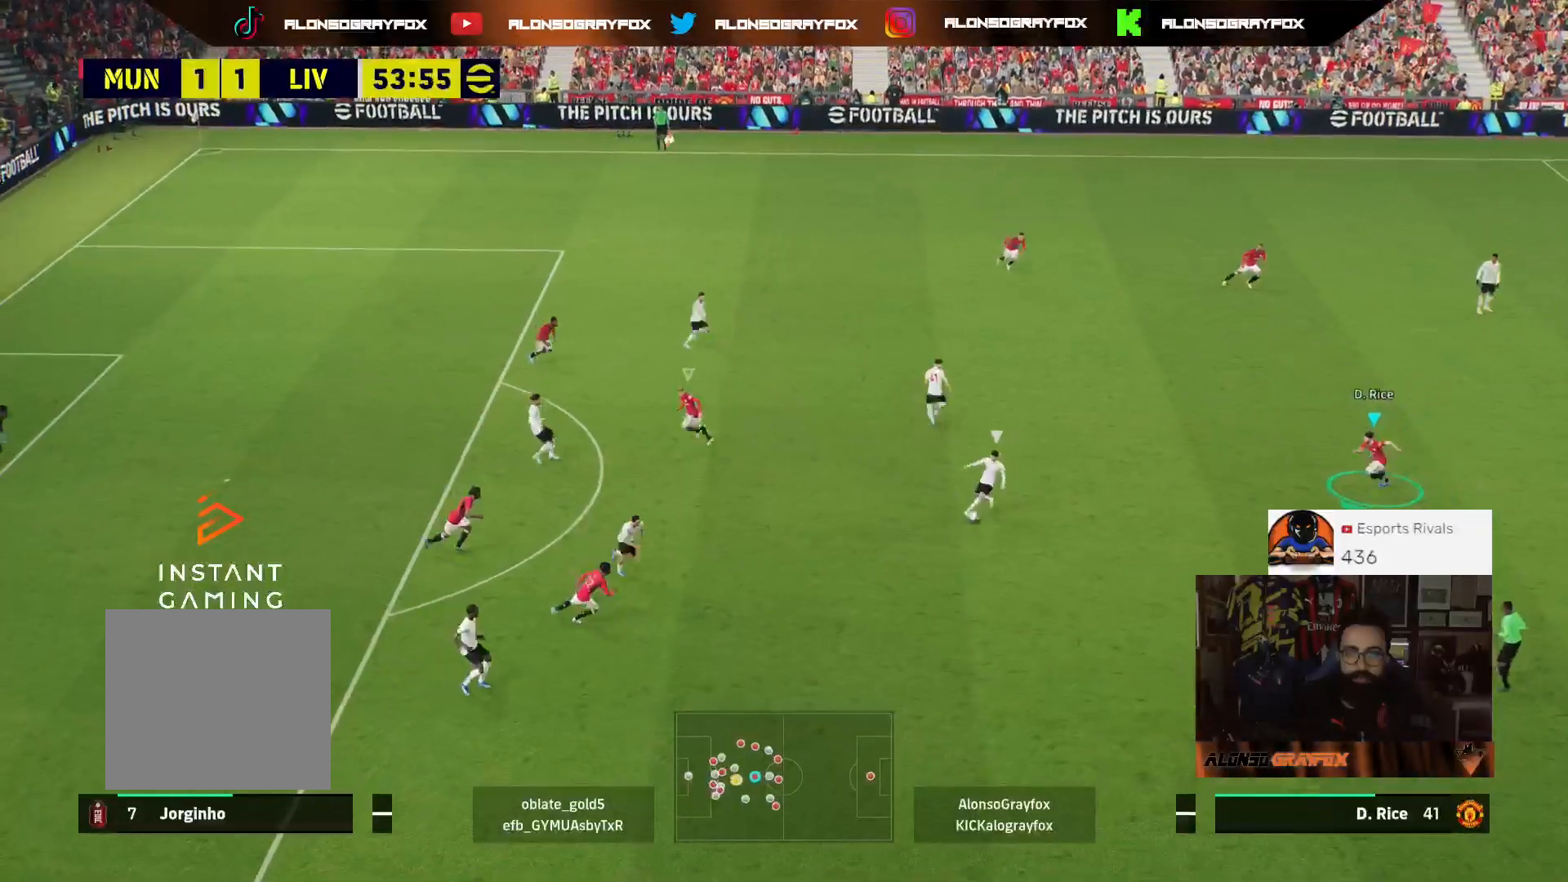
{"buttons": ["L2", "L3"], "left_stick": "up-left", "right_stick": "center", "events": [[200, "L3", "up"], [233, "left_stick", "up-left"], [267, "L2", "down"], [267, "R1", "up"], [267, "R2", "up"], [400, "L3", "down"]]}
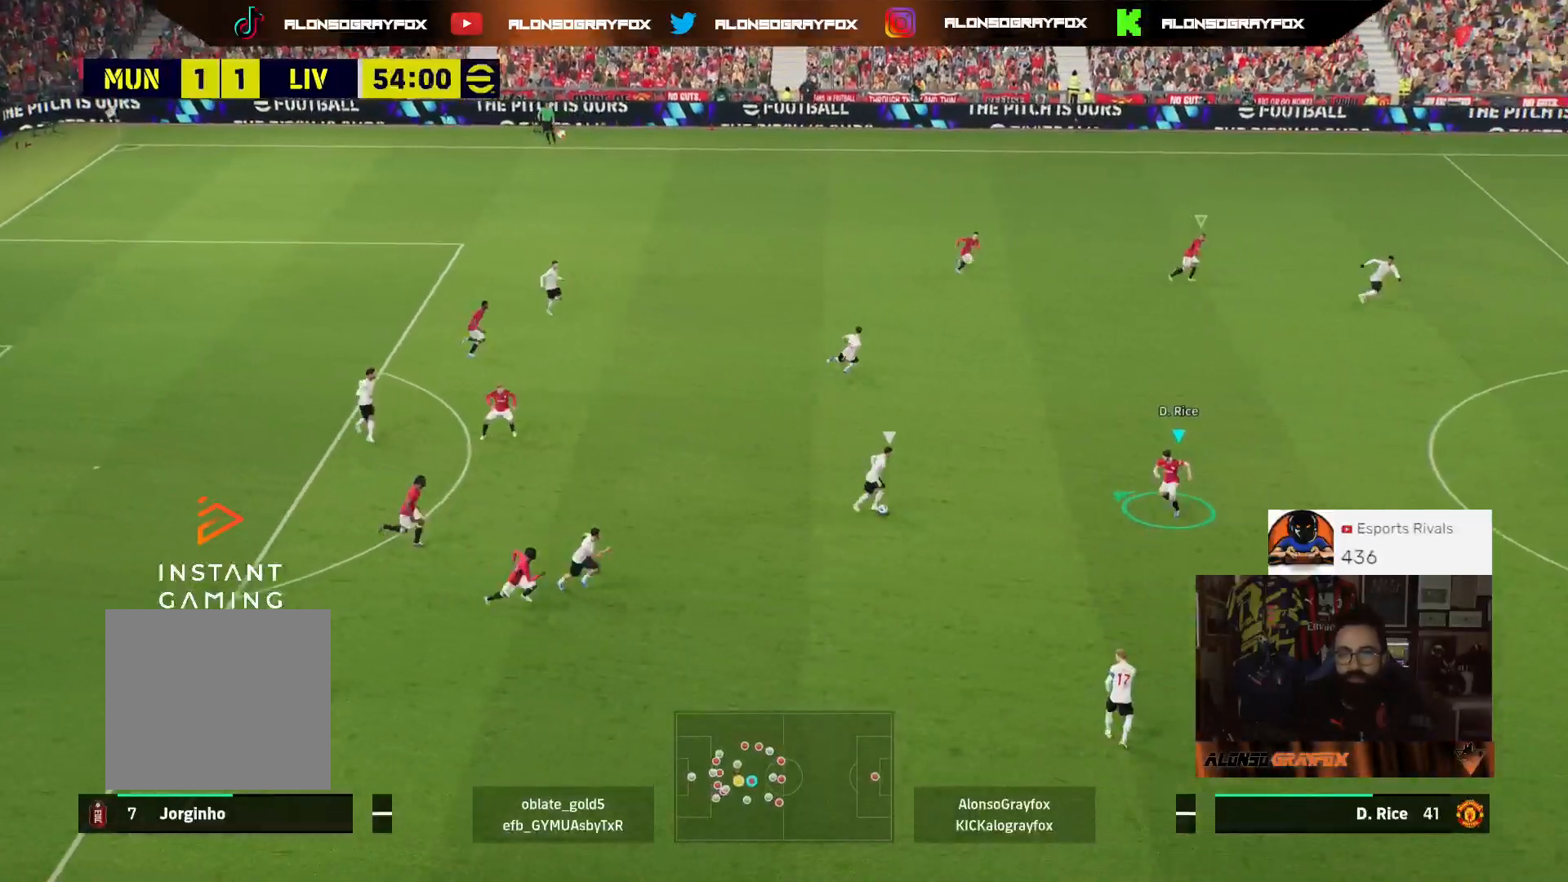
{"buttons": ["L2", "L3"], "left_stick": "up-left", "right_stick": "center", "events": [[33, "R1", "down"], [100, "R1", "up"]]}
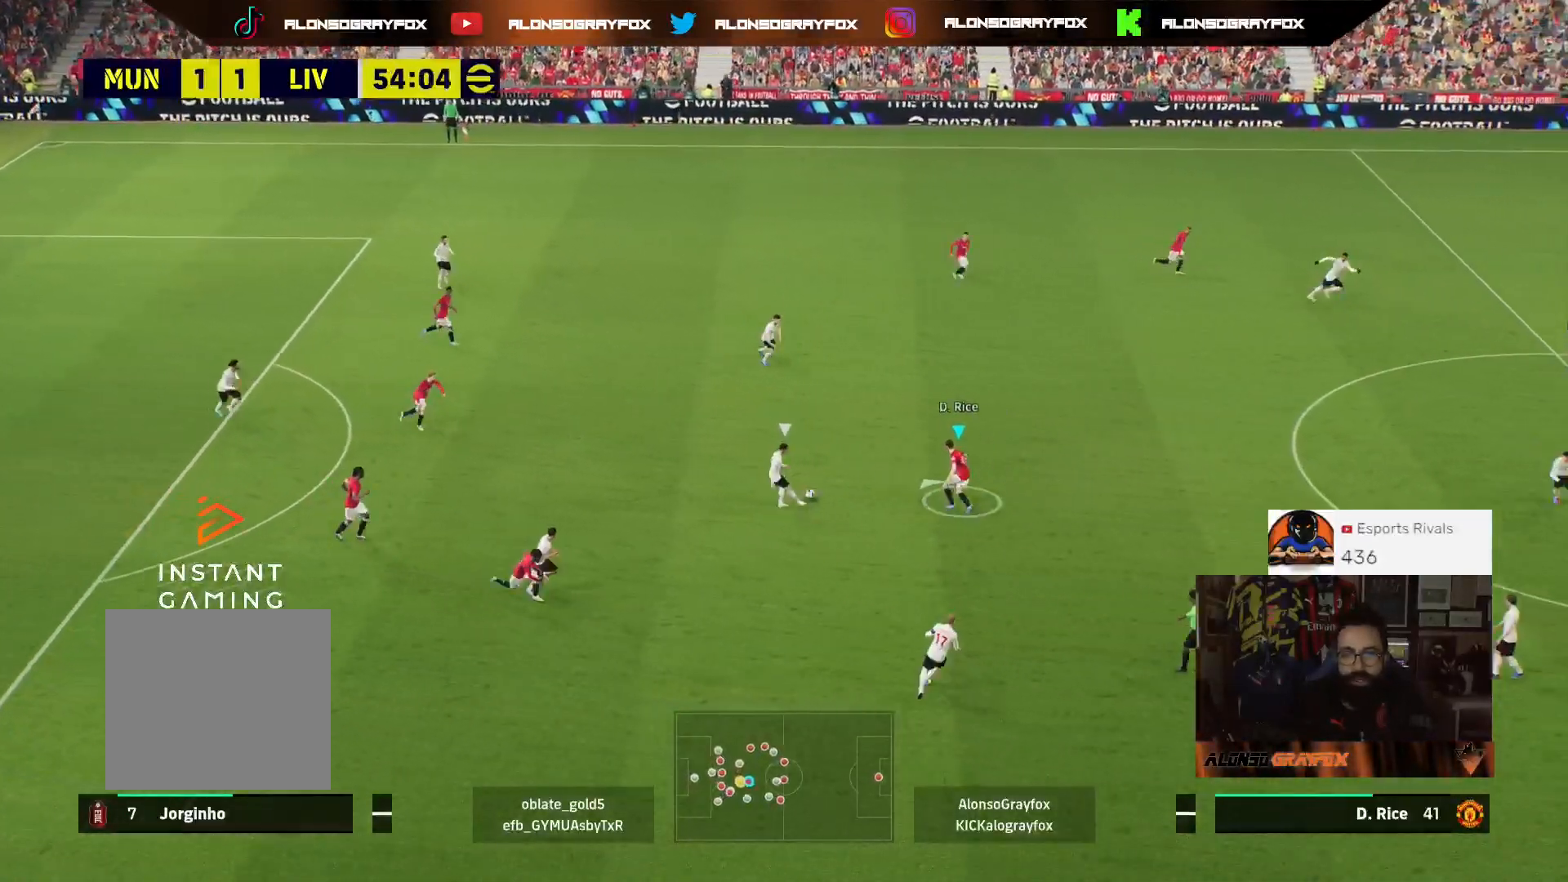
{"buttons": ["R2"], "left_stick": "up-right", "right_stick": "center", "events": [[267, "L2", "up"], [333, "L3", "up"], [333, "R2", "down"], [333, "left_stick", "up-right"]]}
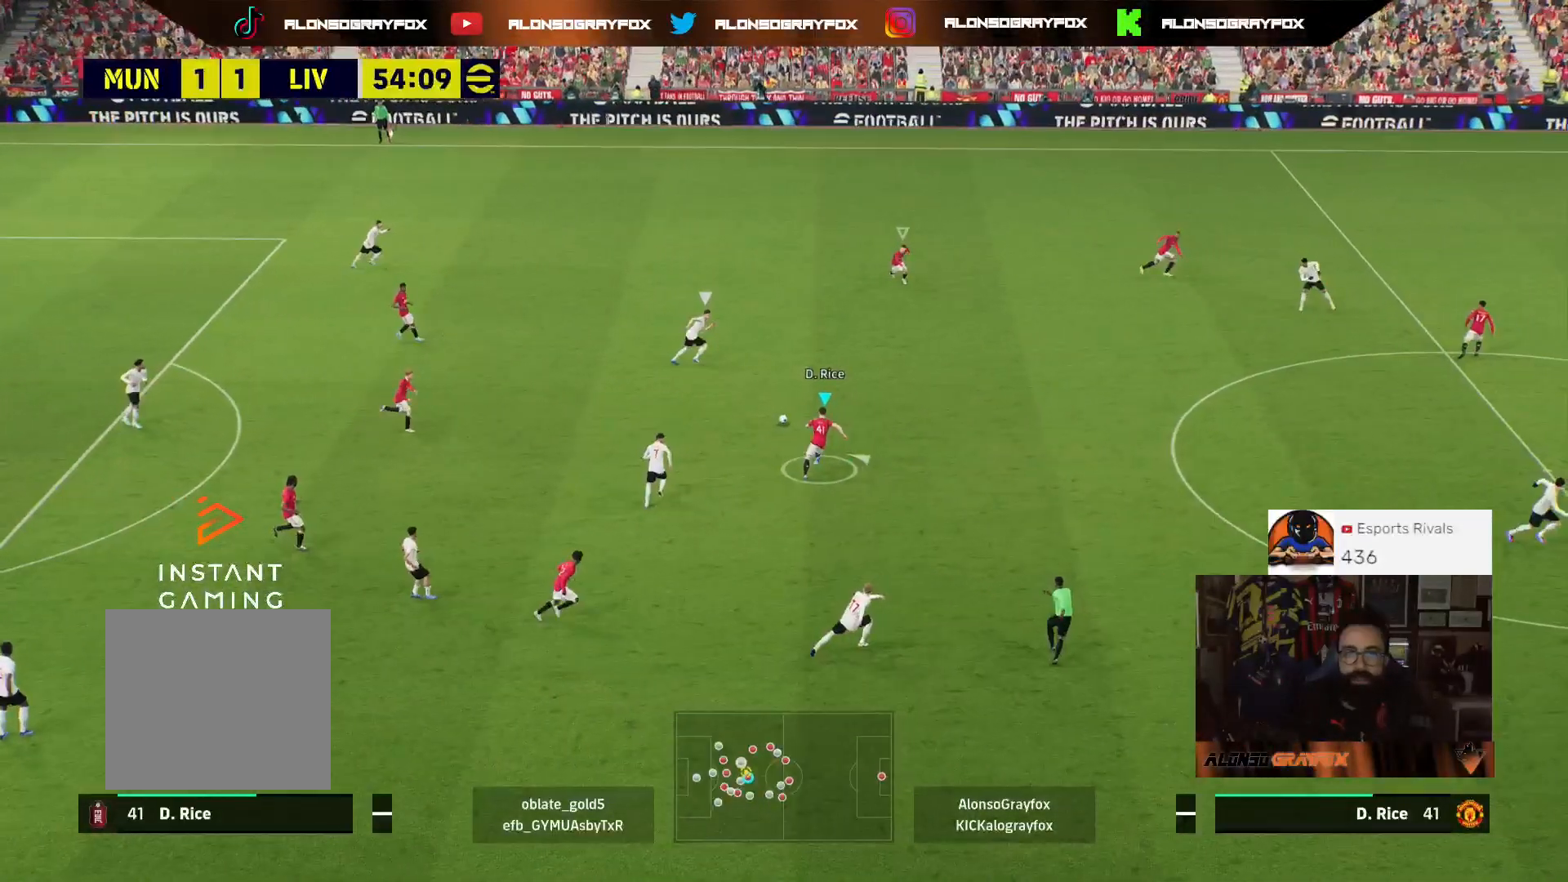
{"buttons": ["R1", "R2"], "left_stick": "up-right", "right_stick": "center", "events": [[67, "R1", "down"]]}
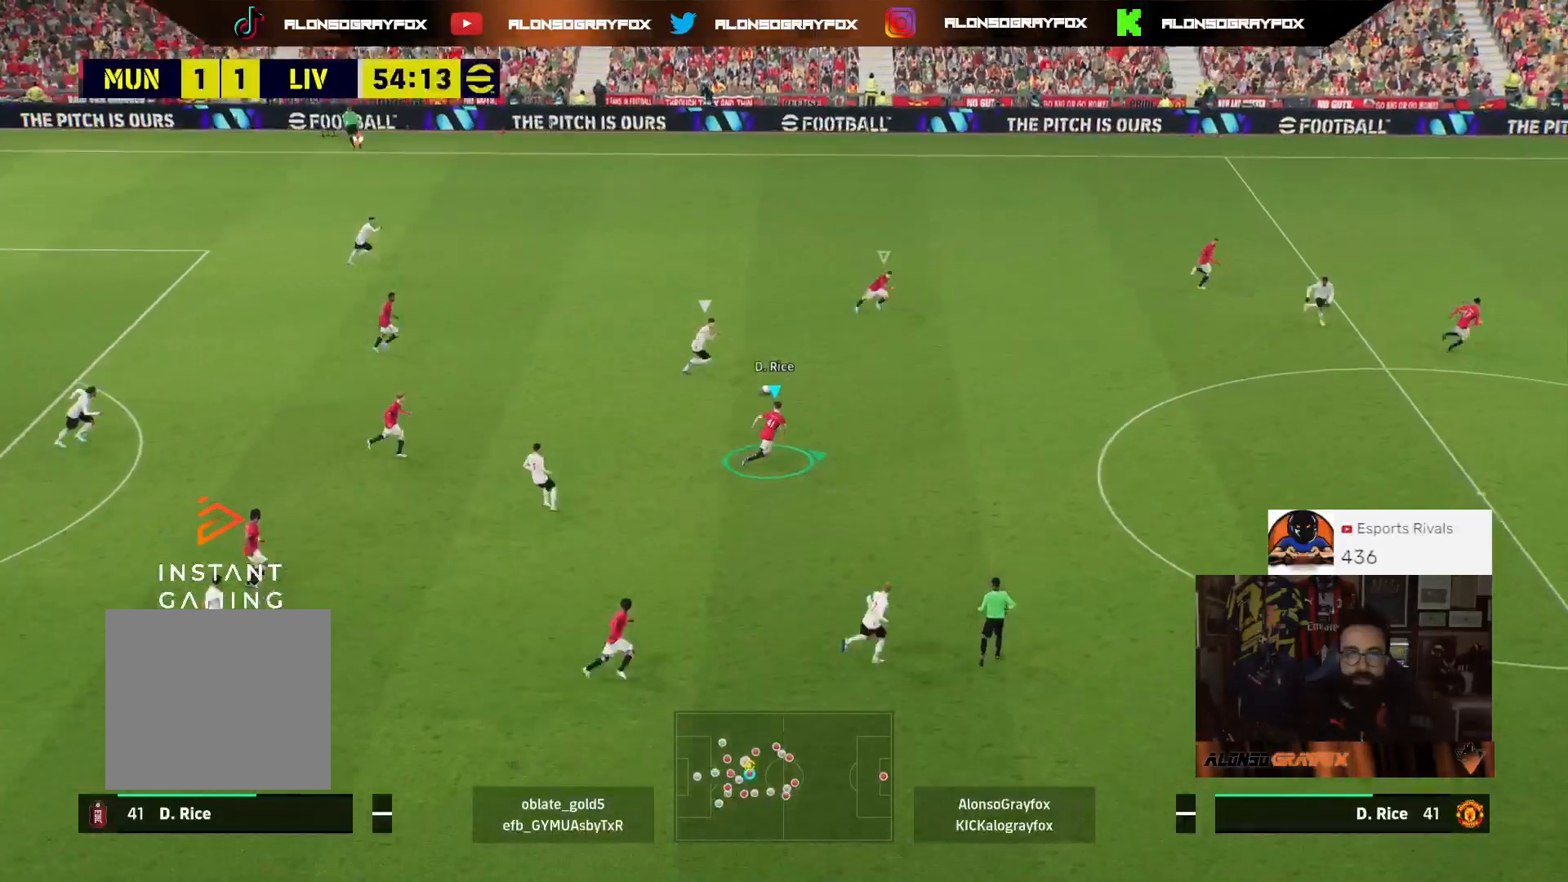
{"buttons": ["L2", "R1", "R2", "L3"], "left_stick": "right", "right_stick": "center", "events": [[100, "L2", "down"], [167, "L3", "down"], [167, "left_stick", "right"]]}
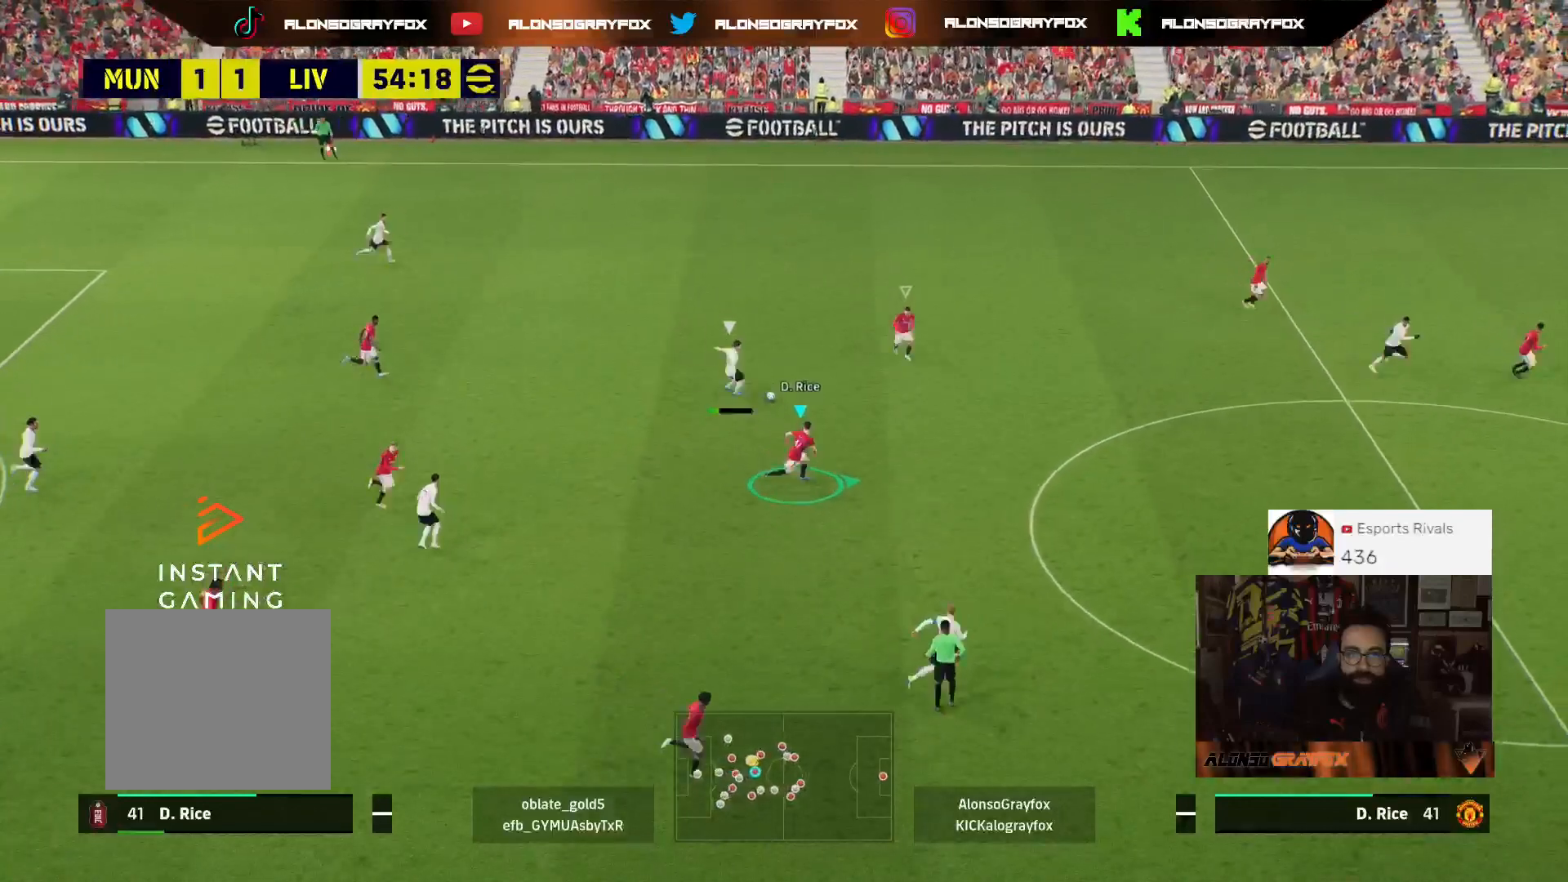
{"buttons": ["L2", "R1", "R2", "L3"], "left_stick": "up", "right_stick": "center", "events": [[200, "left_stick", "up-right"], [367, "L2", "up"], [500, "L2", "down"], [500, "left_stick", "up"]]}
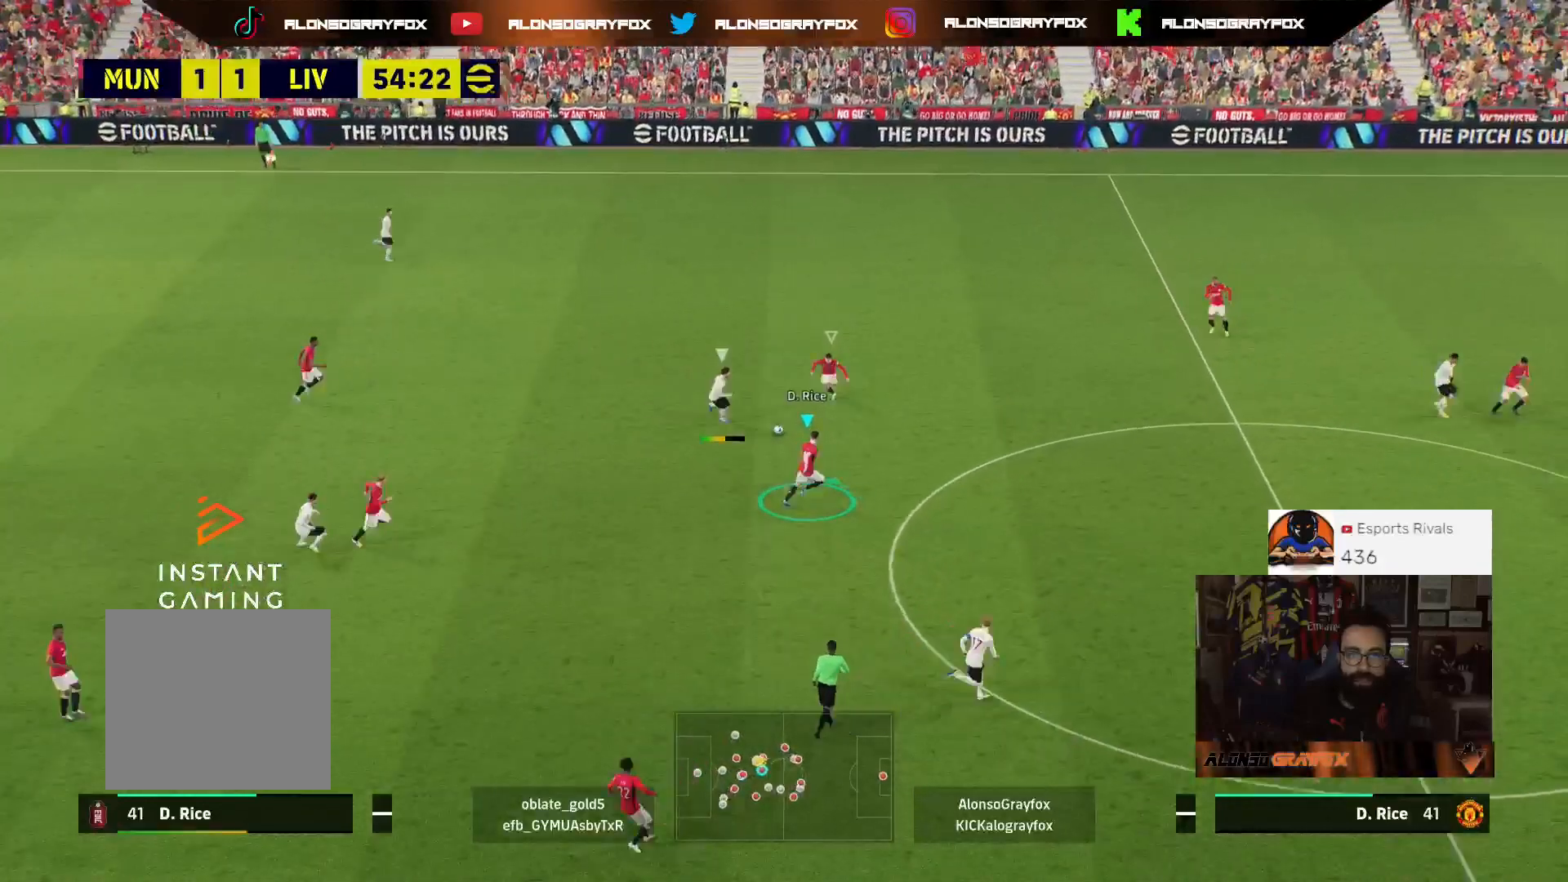
{"buttons": ["L3"], "left_stick": "left", "right_stick": "center", "events": [[67, "R1", "up"], [100, "R2", "up"], [167, "left_stick", "up-left"], [400, "left_stick", "left"], [467, "L2", "up"]]}
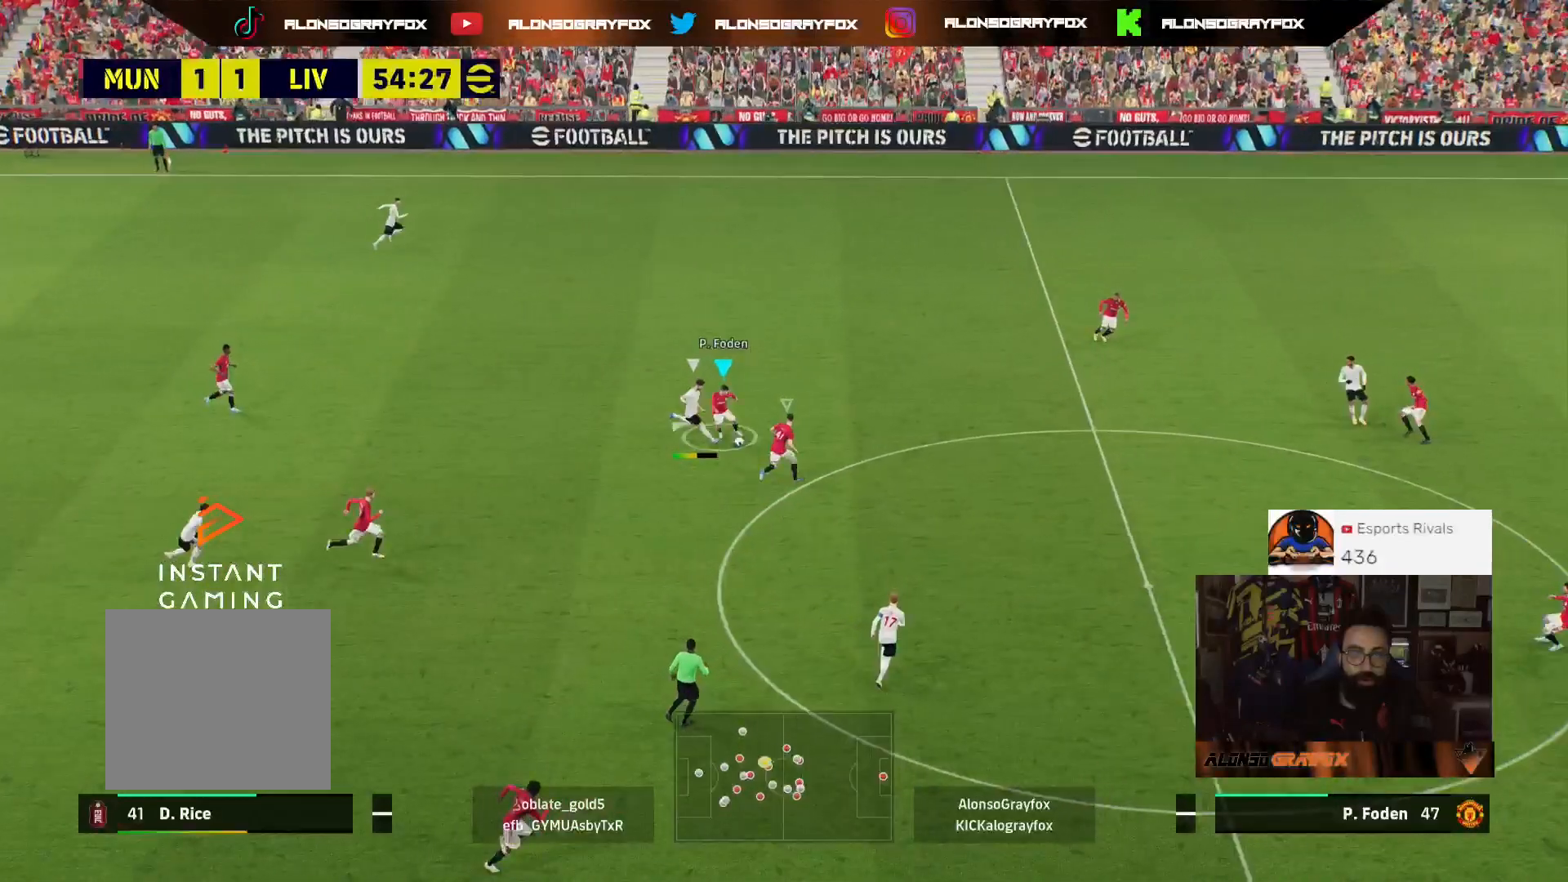
{"buttons": ["L3"], "left_stick": "left", "right_stick": "center", "events": []}
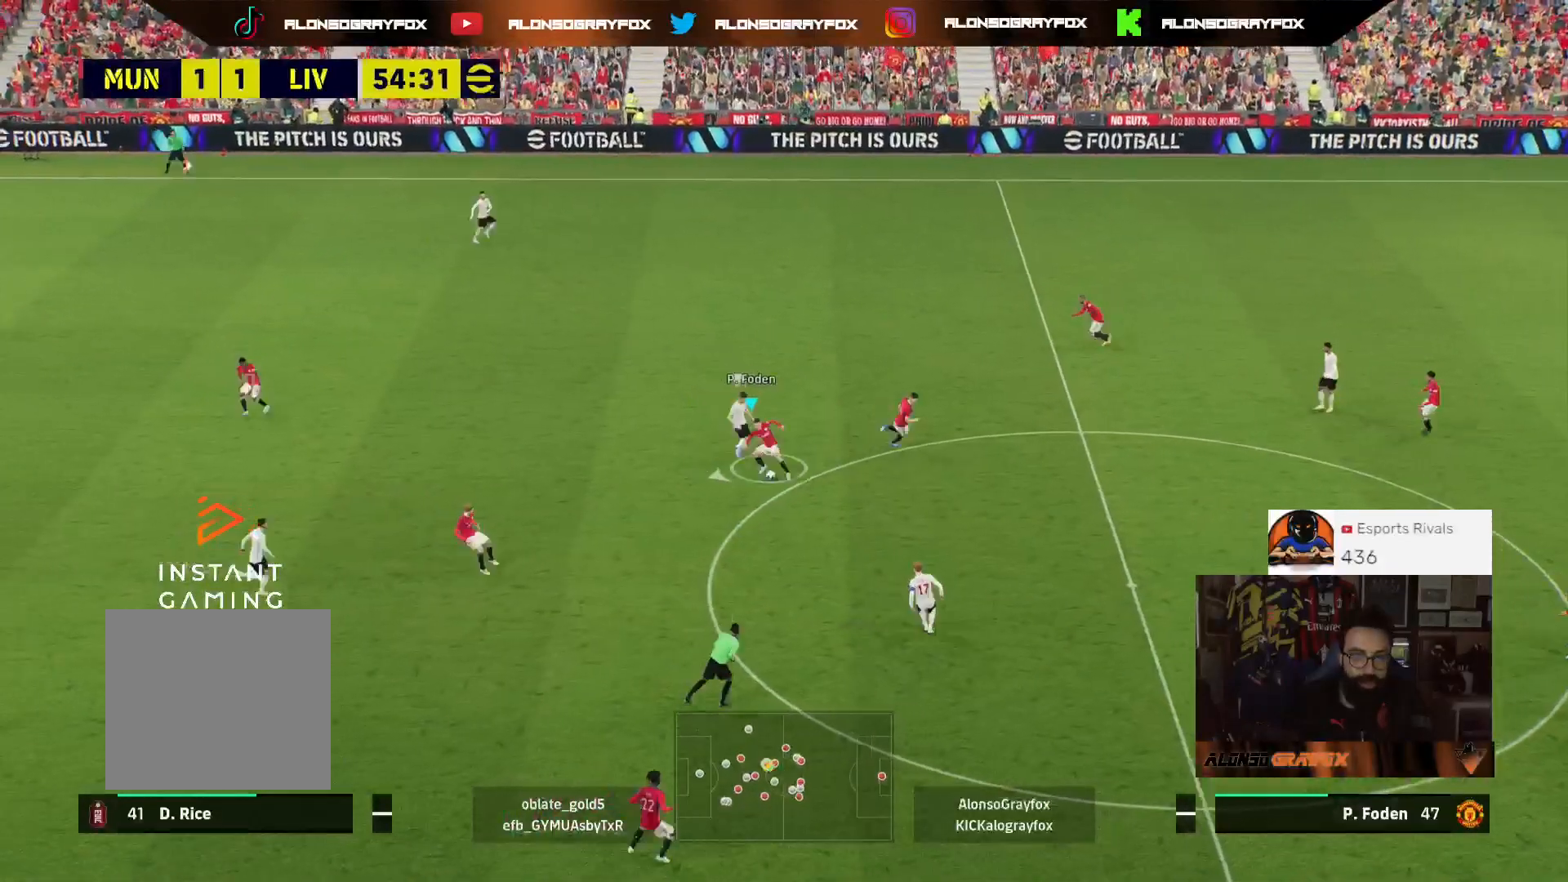
{"buttons": ["R2", "L3"], "left_stick": "up-left", "right_stick": "center", "events": [[67, "TRIANGLE", "down"], [133, "left_stick", "up-left"], [200, "TRIANGLE", "up"], [233, "R2", "down"]]}
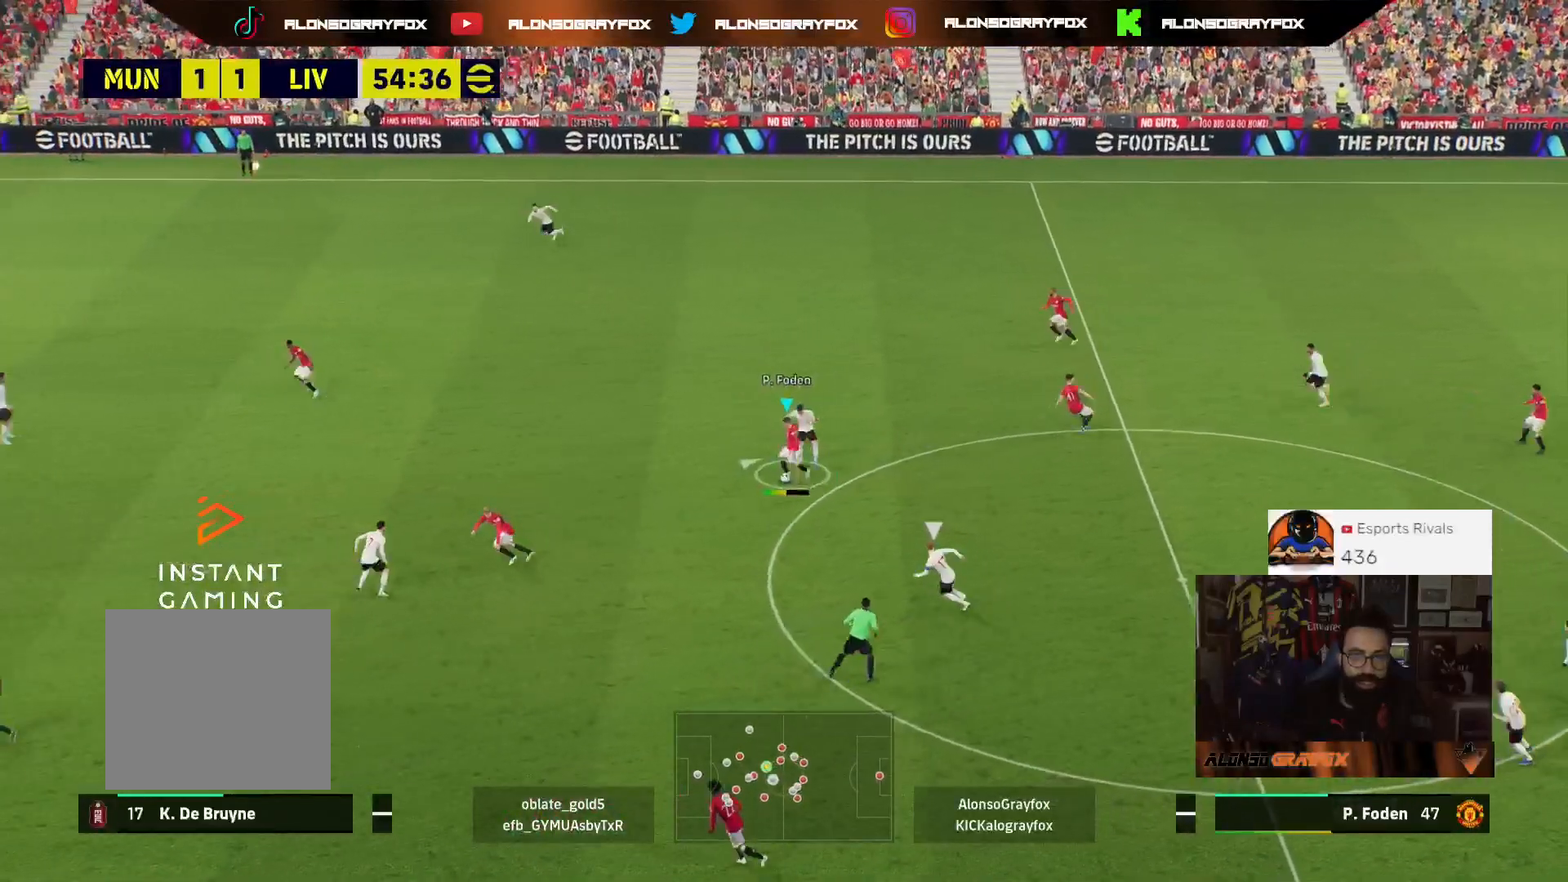
{"buttons": ["R2", "L3"], "left_stick": "left", "right_stick": "center", "events": [[300, "left_stick", "left"]]}
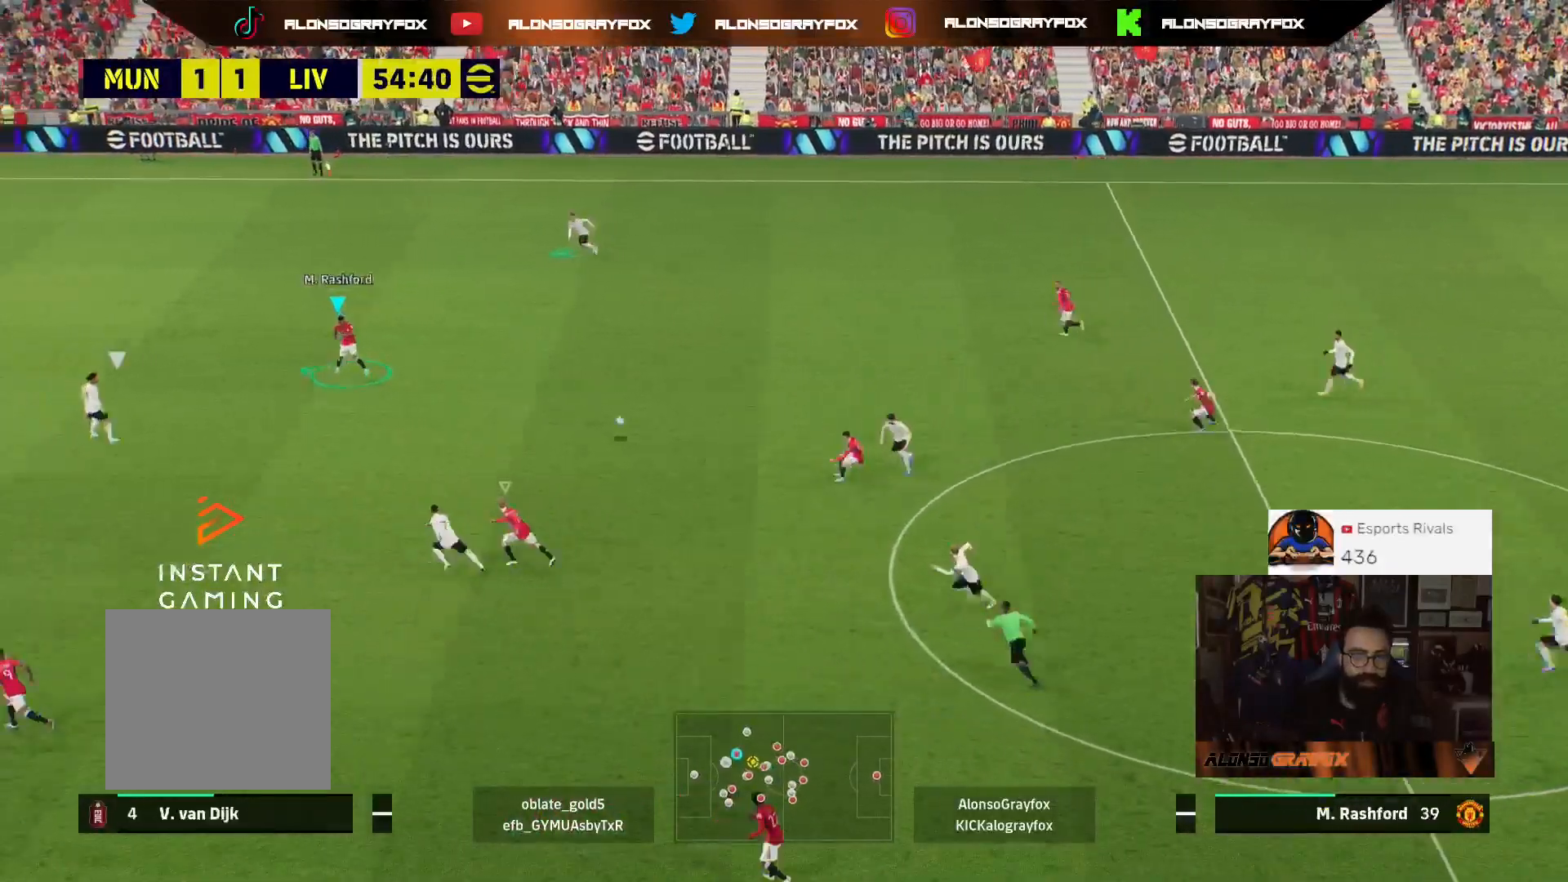
{"buttons": ["L3"], "left_stick": "down", "right_stick": "center", "events": [[167, "R2", "up"], [300, "left_stick", "down"]]}
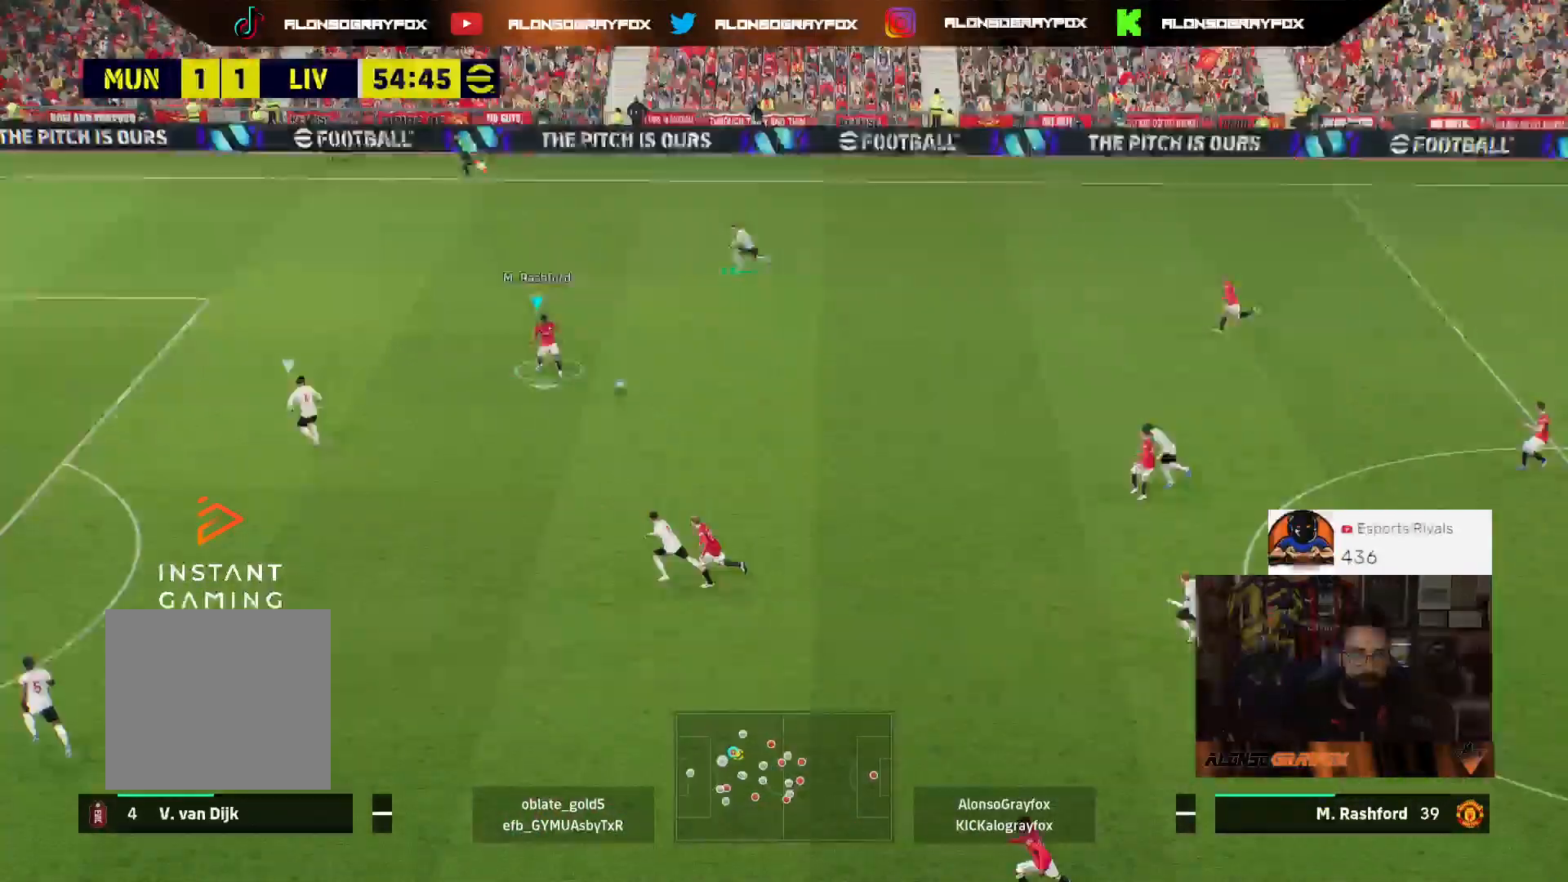
{"buttons": ["L3"], "left_stick": "left", "right_stick": "center", "events": [[300, "left_stick", "left"], [333, "R1", "down"], [400, "R1", "up"]]}
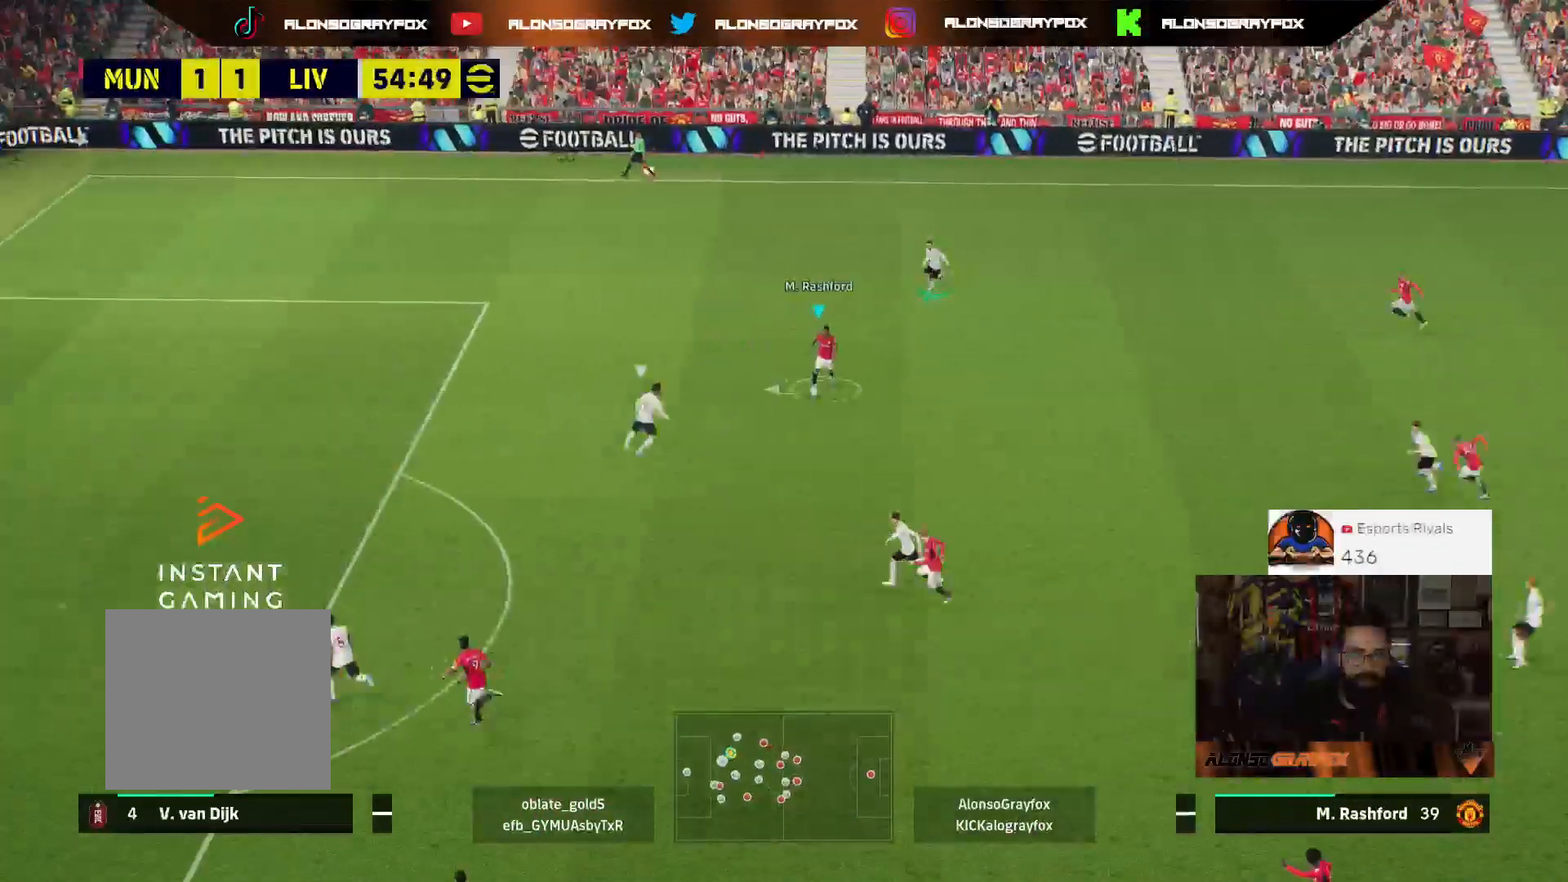
{"buttons": ["L3"], "left_stick": "down", "right_stick": "center", "events": [[100, "left_stick", "down"]]}
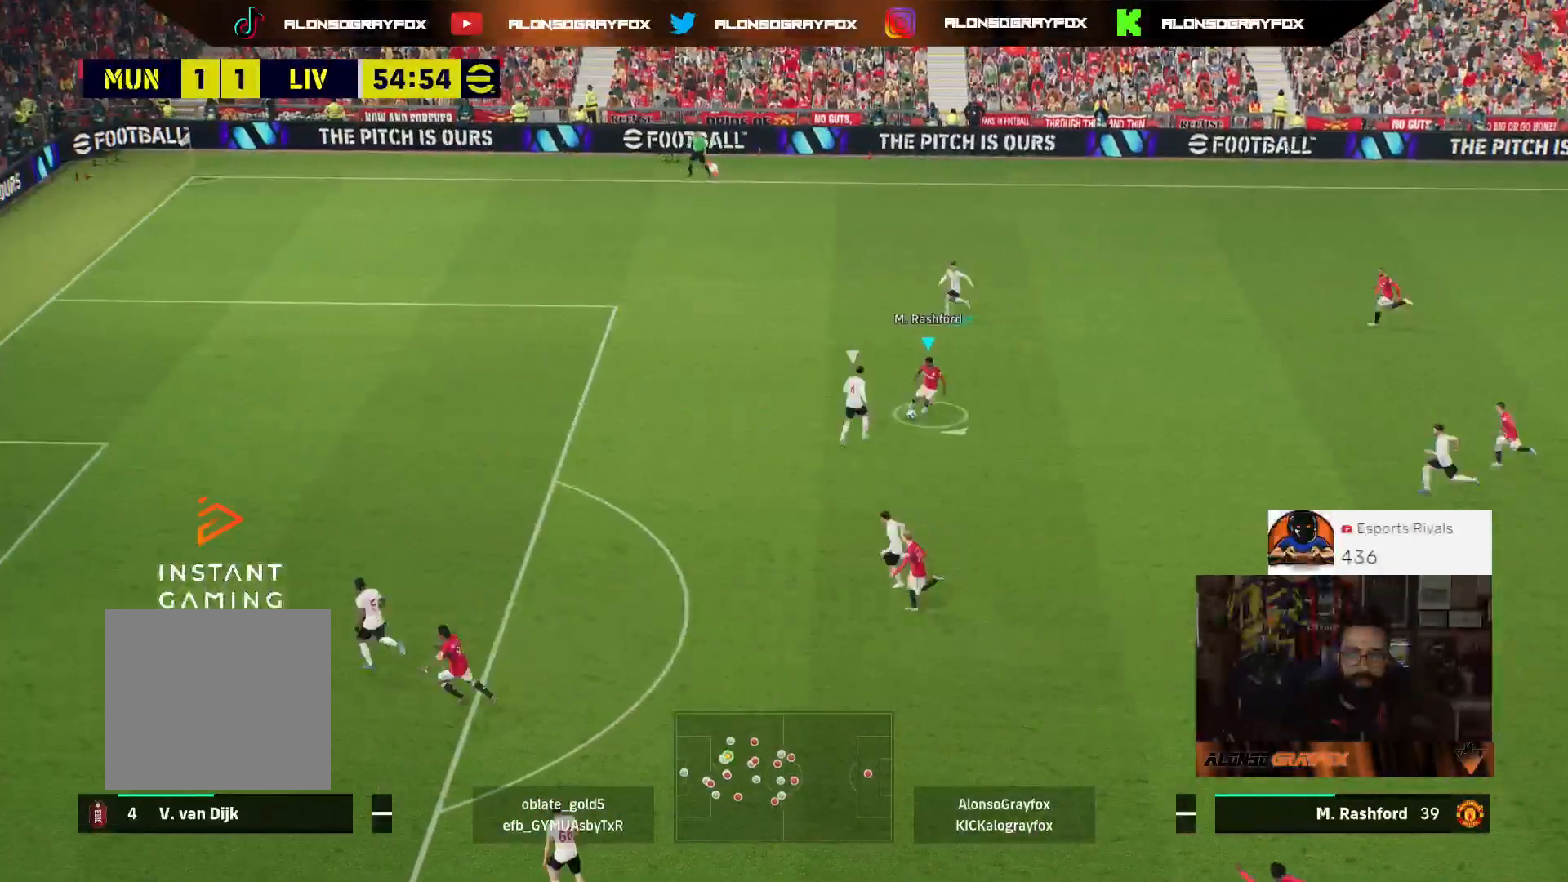
{"buttons": ["R2", "L3"], "left_stick": "down-left", "right_stick": "center", "events": [[133, "left_stick", "down-left"], [400, "R2", "down"]]}